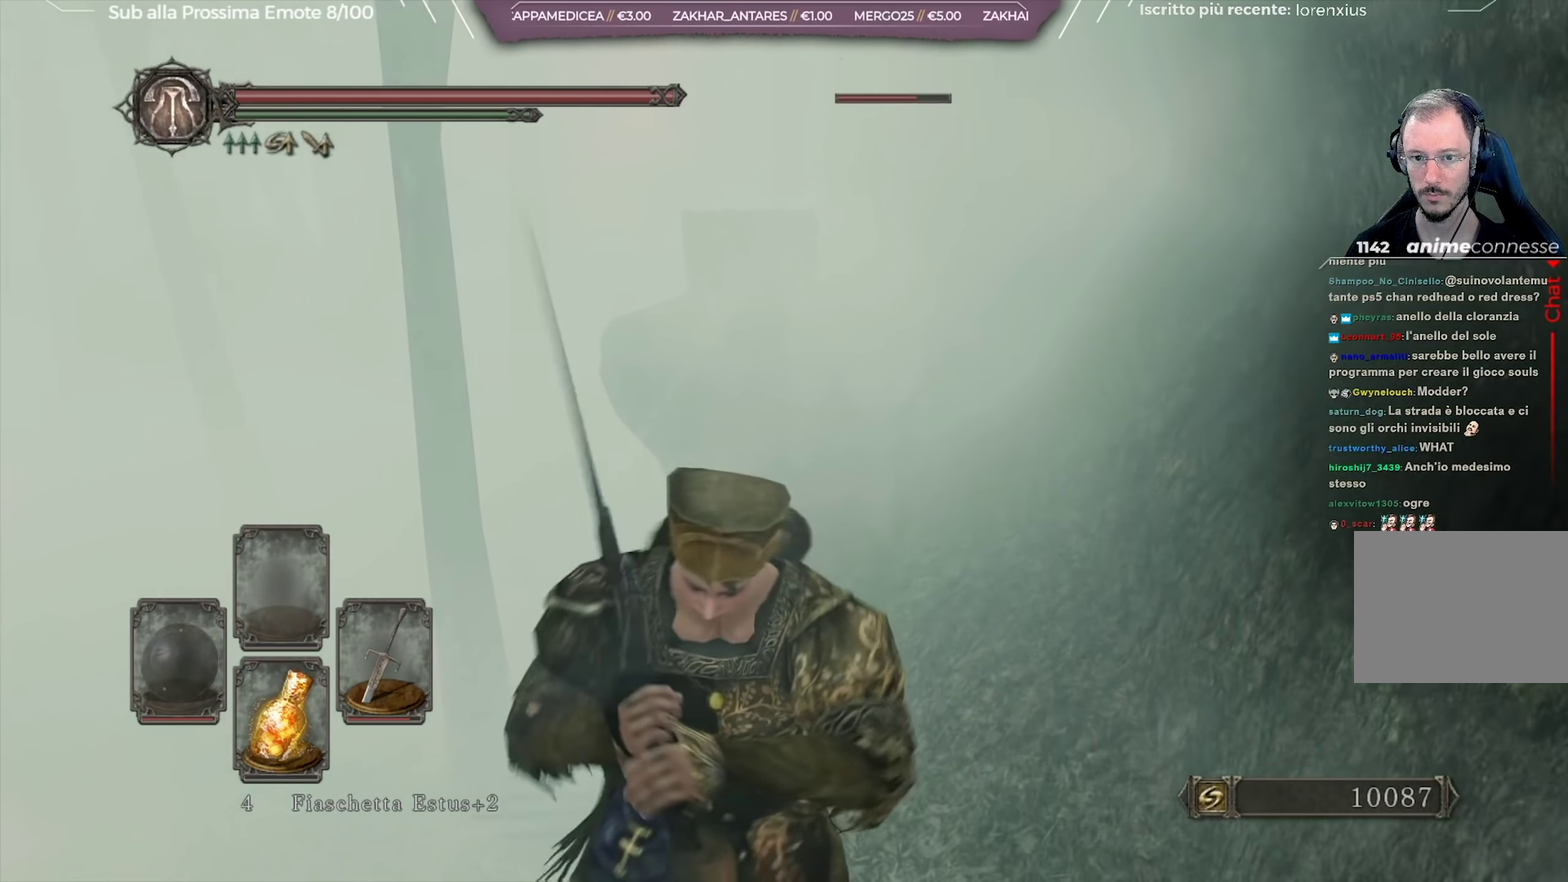
Gameplay with a controller (Xbox layout); each line is a JSON object with the inputs held at the frame after it (dt_ms = milliseconds from this image to that frame). "button_events" lists button changes between this image and that frame as [ms after this image, input, new state], when the widget could be followed in between (sticks are given only as held states). Not read: L1 R1.
{"dt_ms": 351, "buttons": [], "left_stick": "down", "right_stick": "center", "button_events": []}
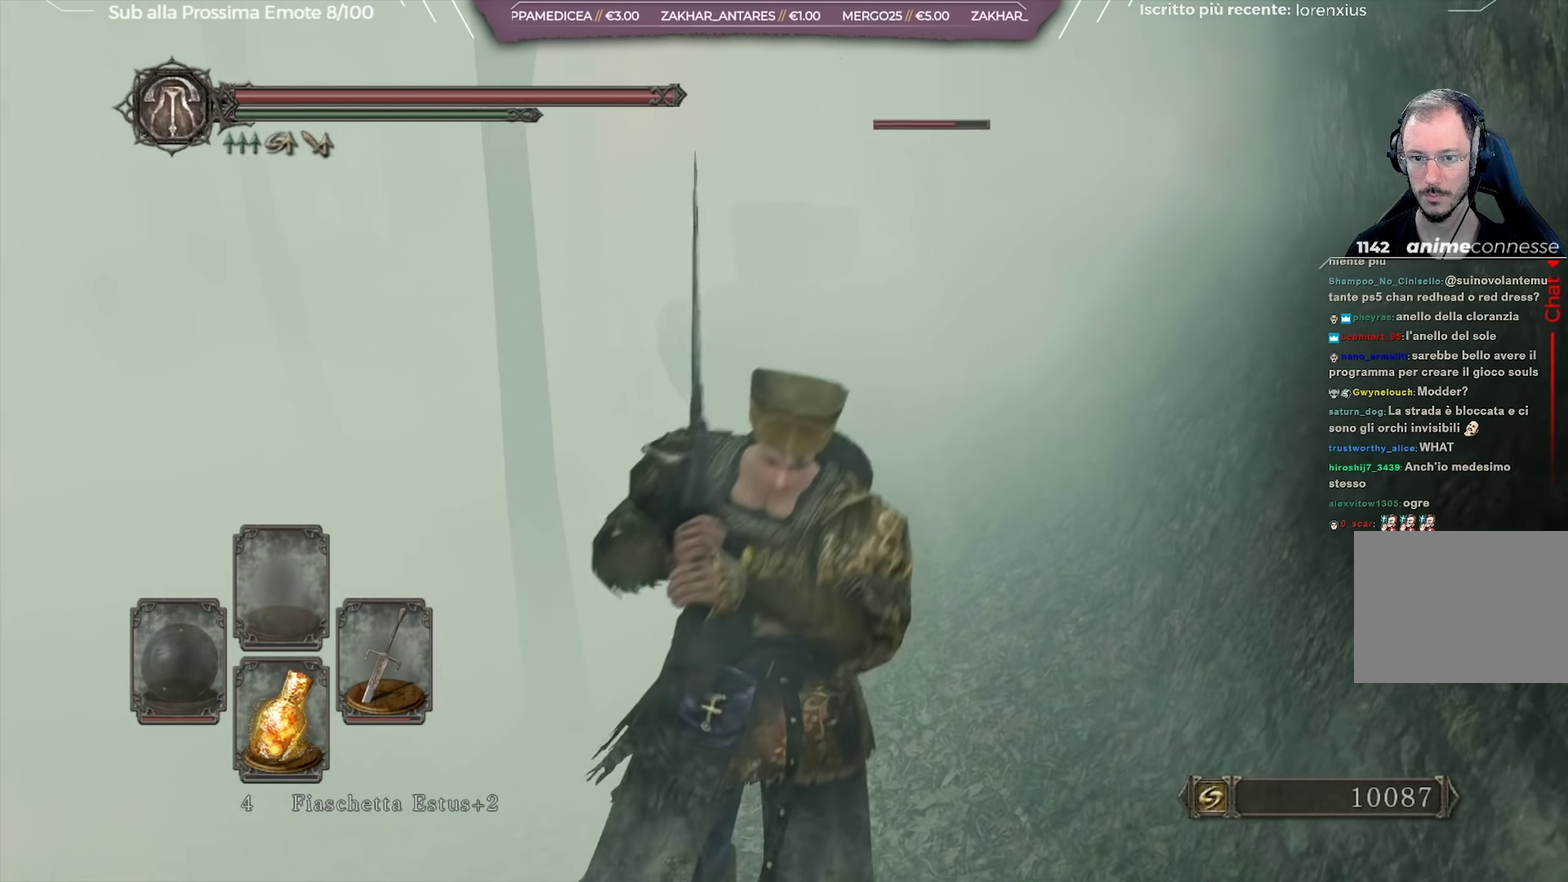
{"dt_ms": 500, "buttons": ["B"], "left_stick": "down", "right_stick": "center", "button_events": [[283, "B", "down"], [367, "B", "up"], [434, "B", "down"]]}
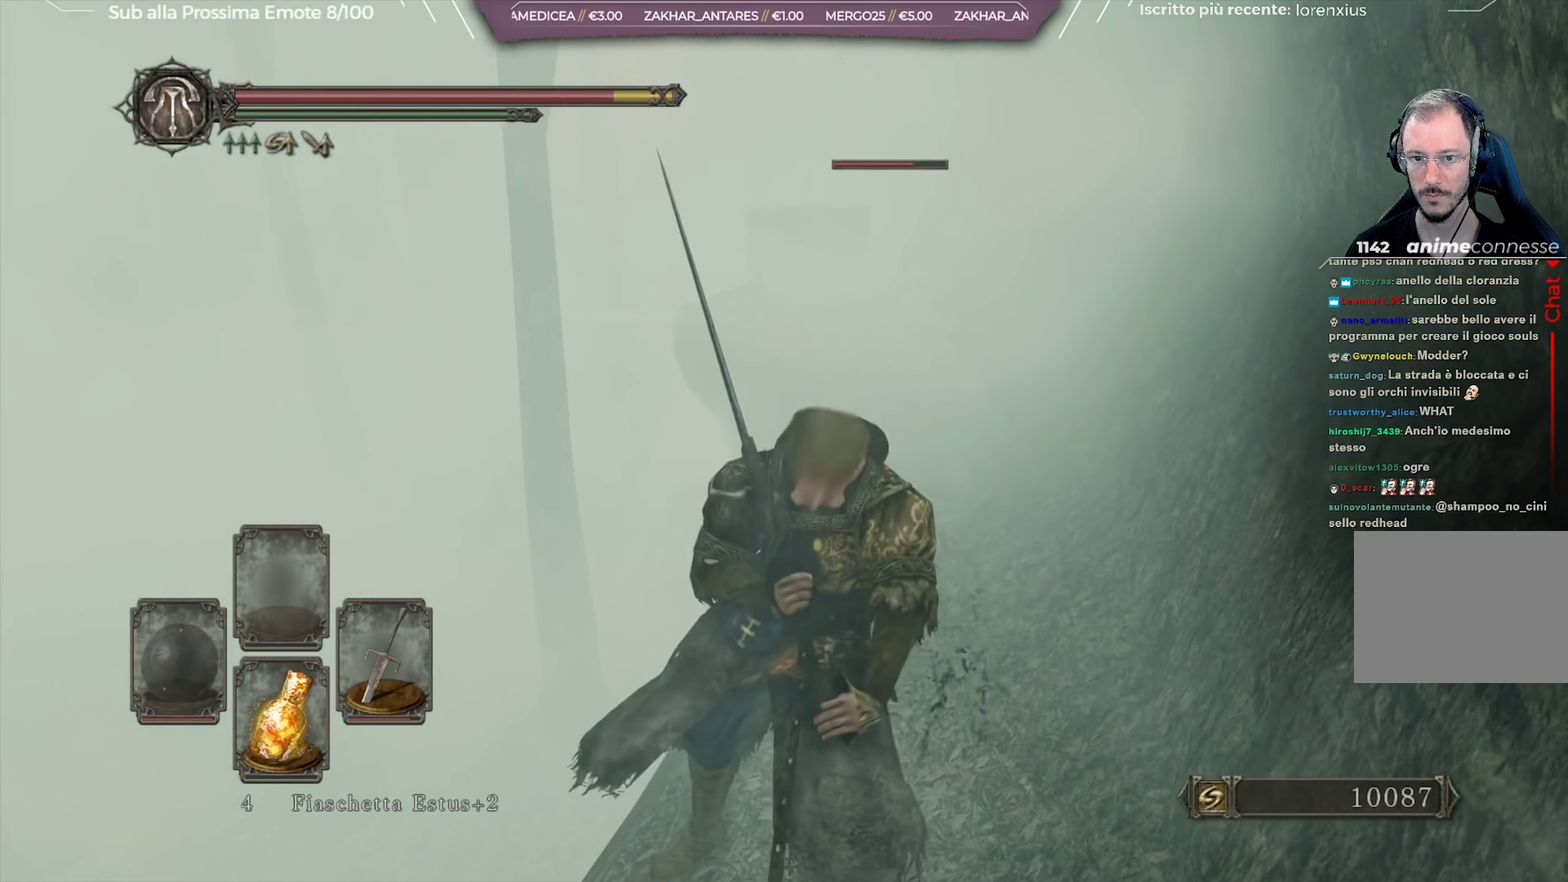
{"dt_ms": 734, "buttons": [], "left_stick": "up-right", "right_stick": "center", "button_events": [[34, "B", "up"], [351, "B", "down"], [401, "B", "up"], [467, "B", "down"], [534, "B", "up"], [601, "B", "down"], [668, "B", "up"]]}
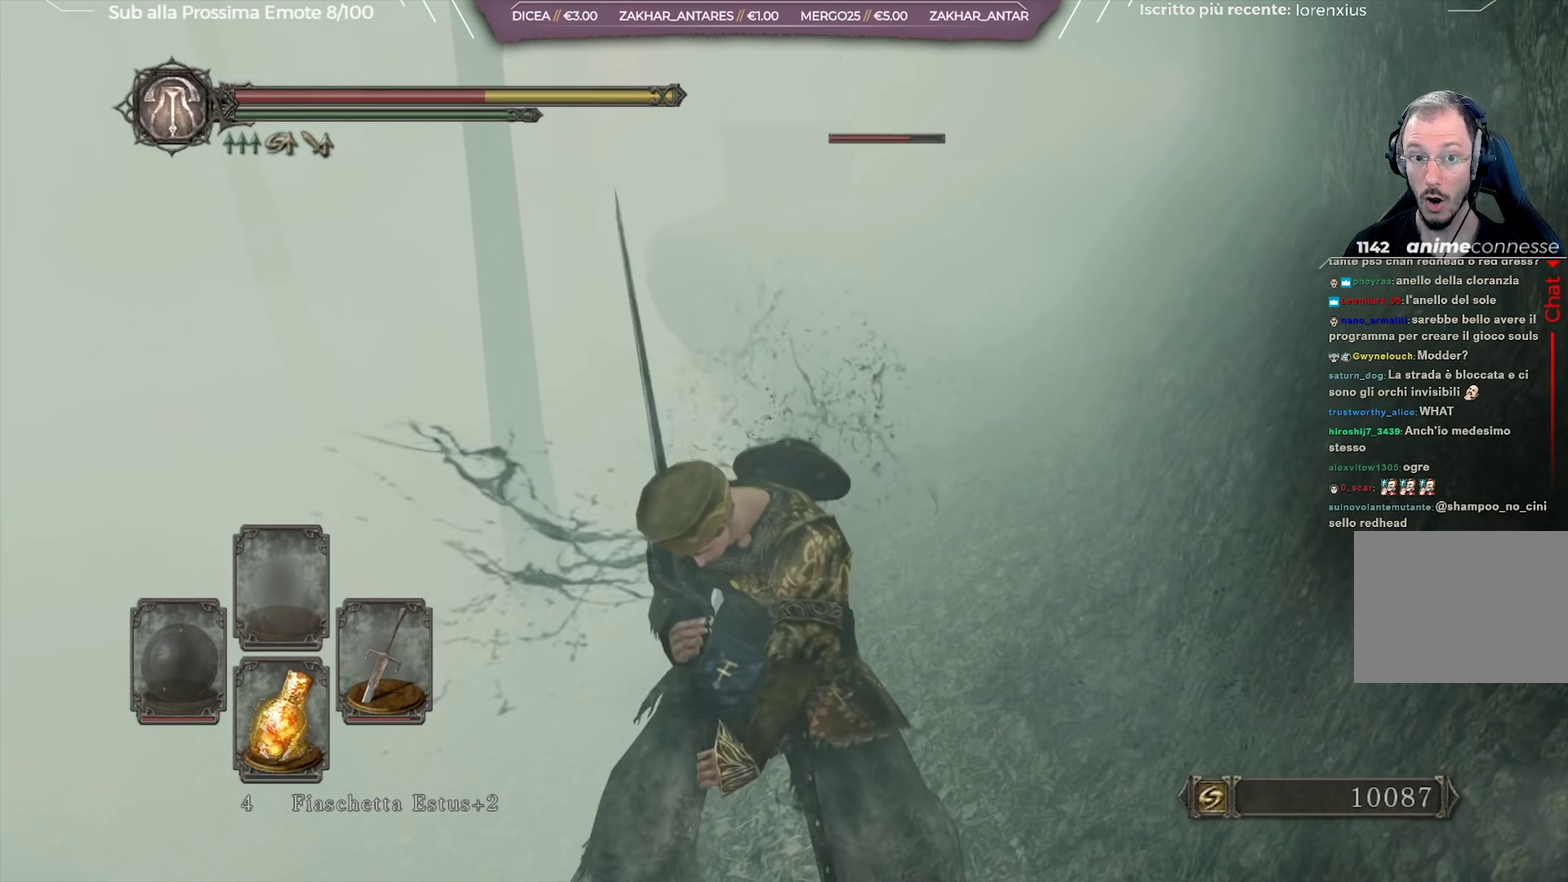
{"dt_ms": 267, "buttons": [], "left_stick": "up-left", "right_stick": "center", "button_events": [[17, "B", "down"], [100, "B", "up"], [167, "B", "down"], [251, "B", "up"]]}
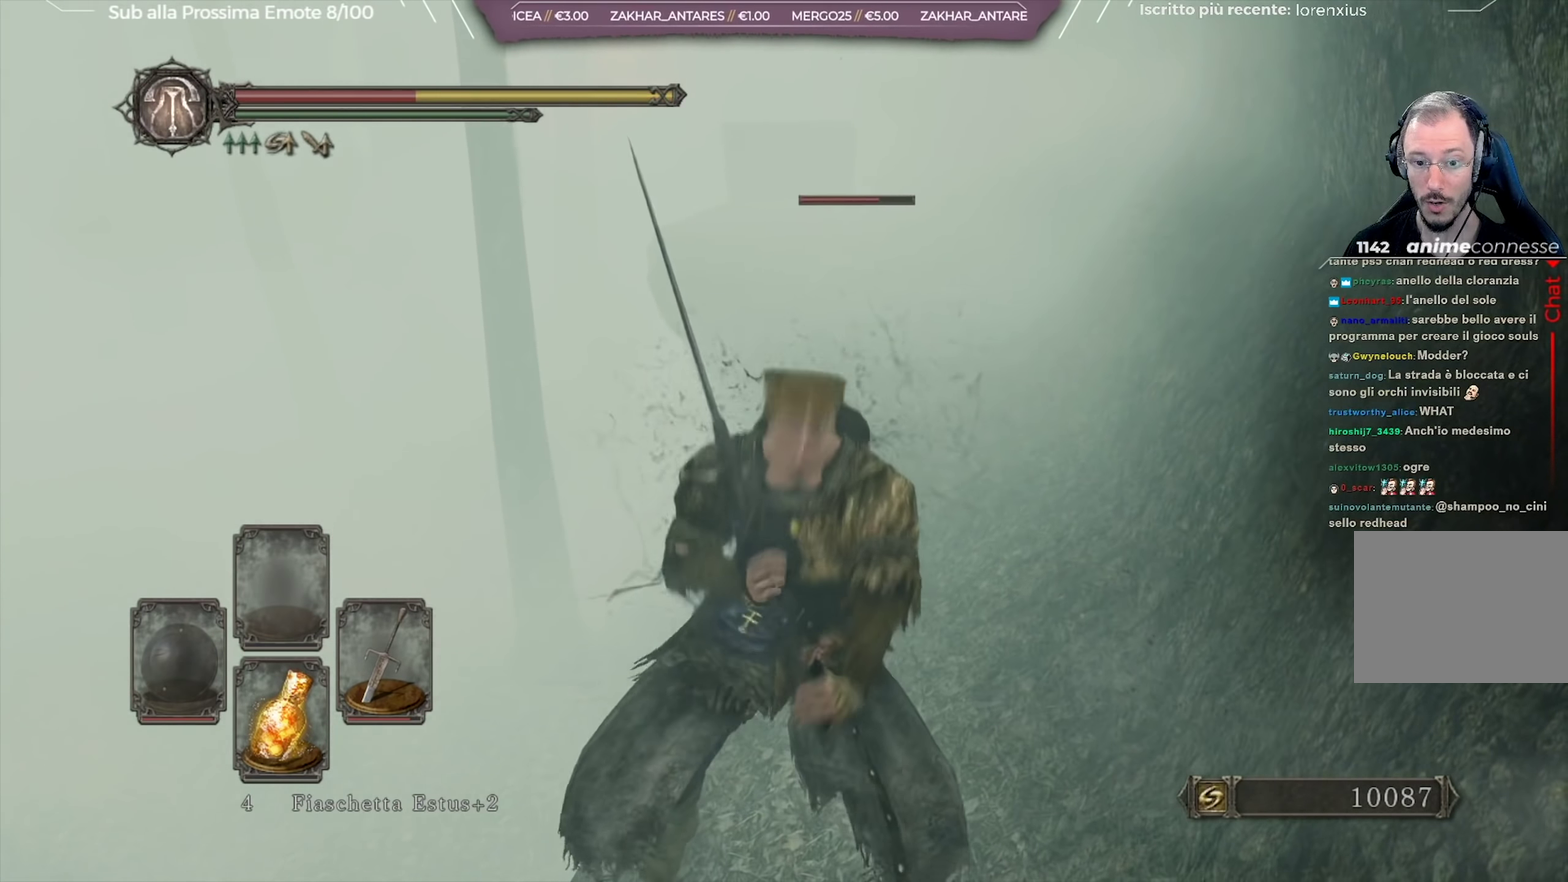
{"dt_ms": 734, "buttons": [], "left_stick": "left", "right_stick": "center", "button_events": [[34, "B", "down"], [117, "B", "up"], [184, "B", "down"], [251, "B", "up"], [317, "B", "down"], [401, "B", "up"], [467, "B", "down"], [534, "B", "up"], [601, "B", "down"], [668, "B", "up"]]}
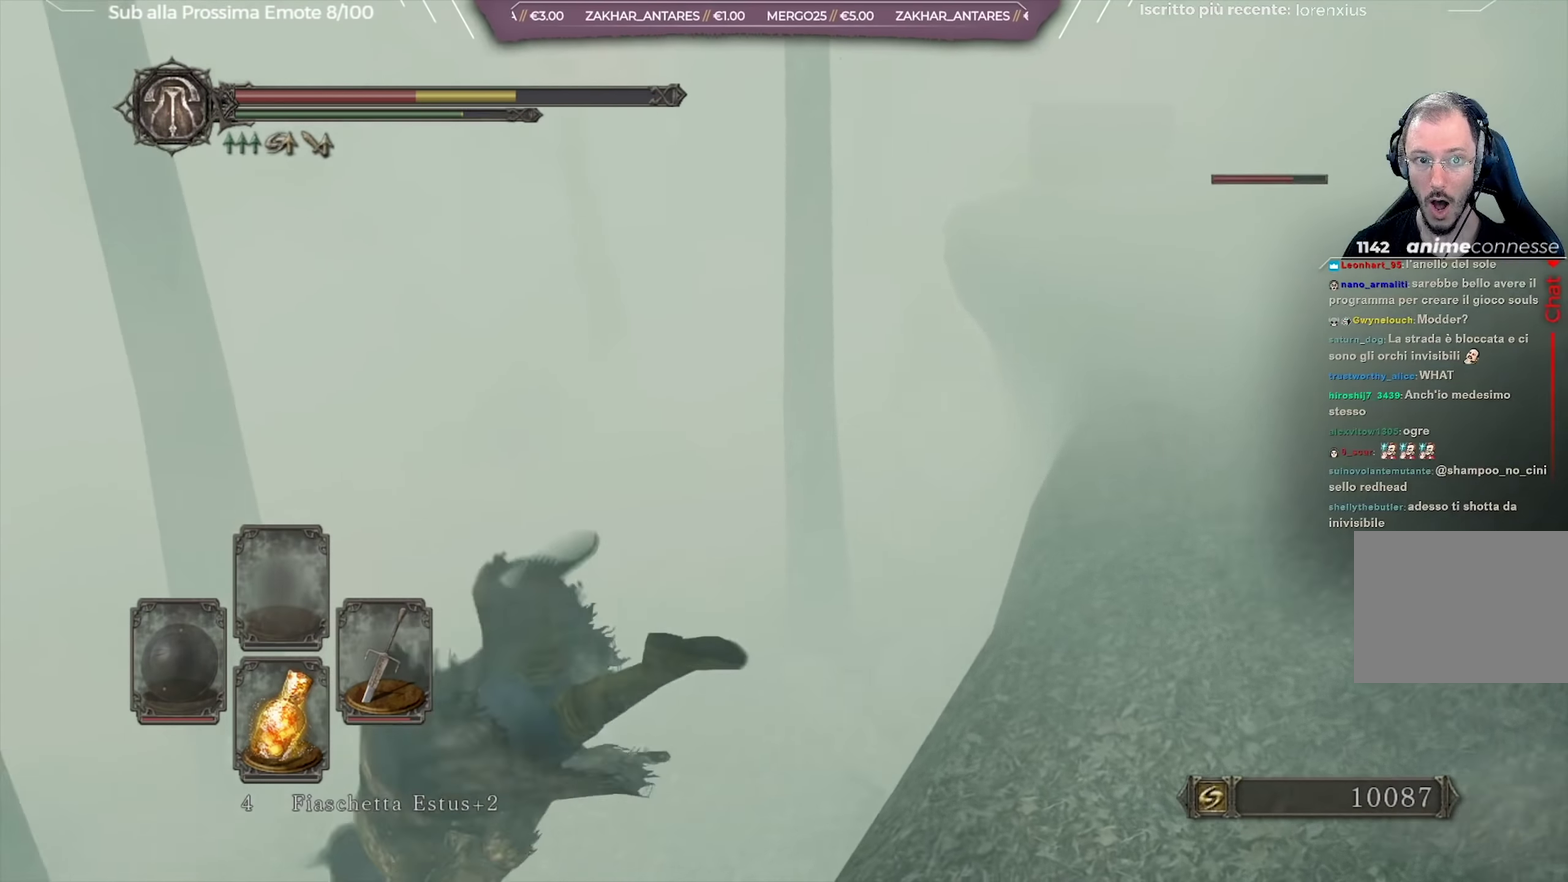
{"dt_ms": 267, "buttons": [], "left_stick": "left", "right_stick": "down", "button_events": []}
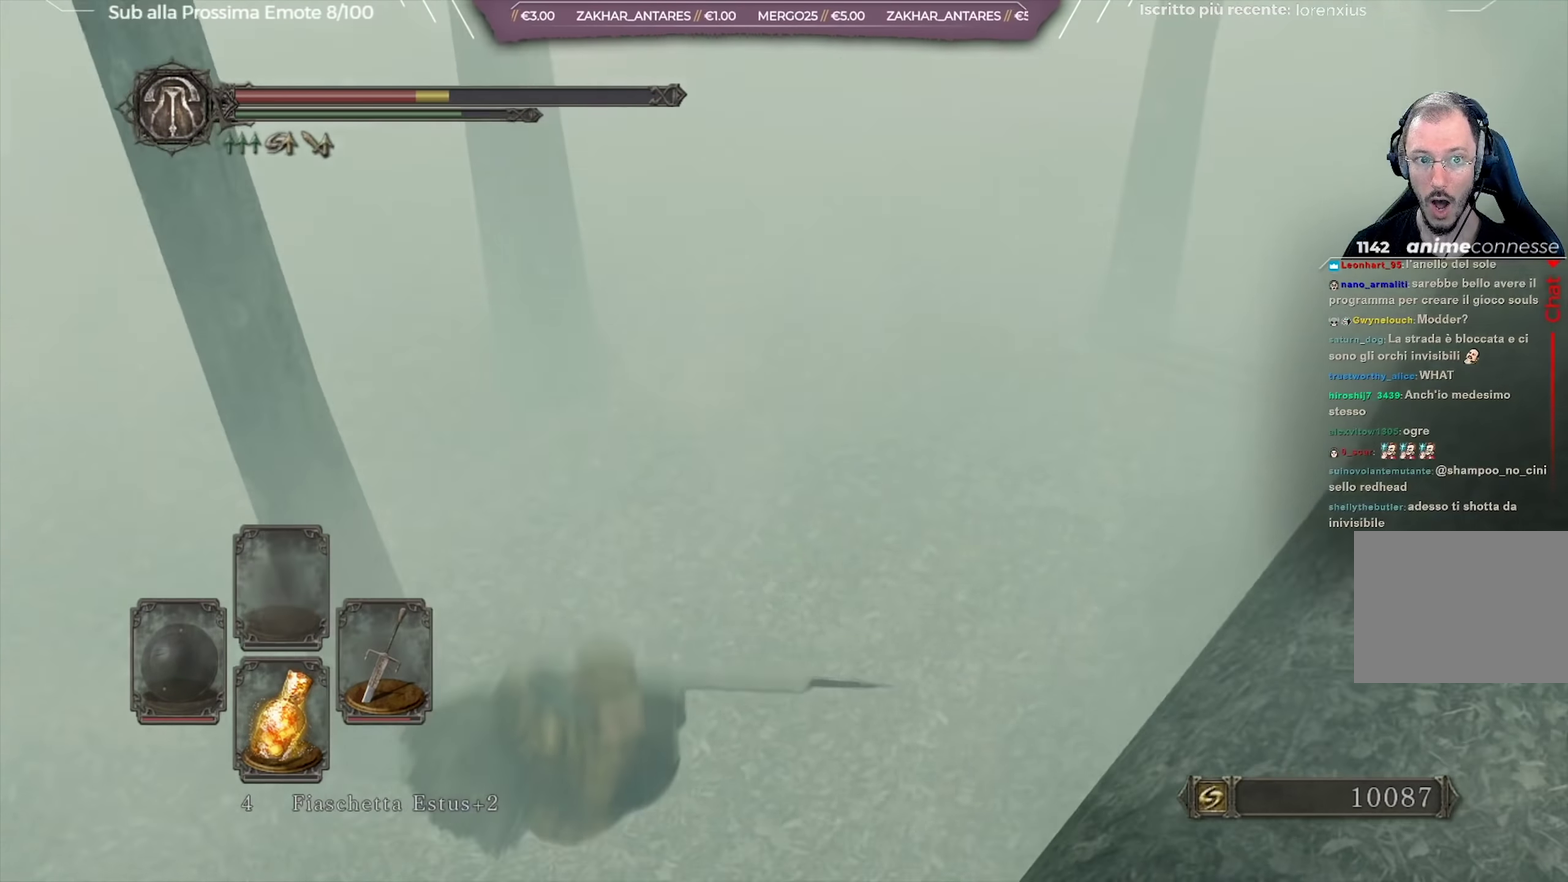
{"dt_ms": 501, "buttons": [], "left_stick": "up-left", "right_stick": "up", "button_events": []}
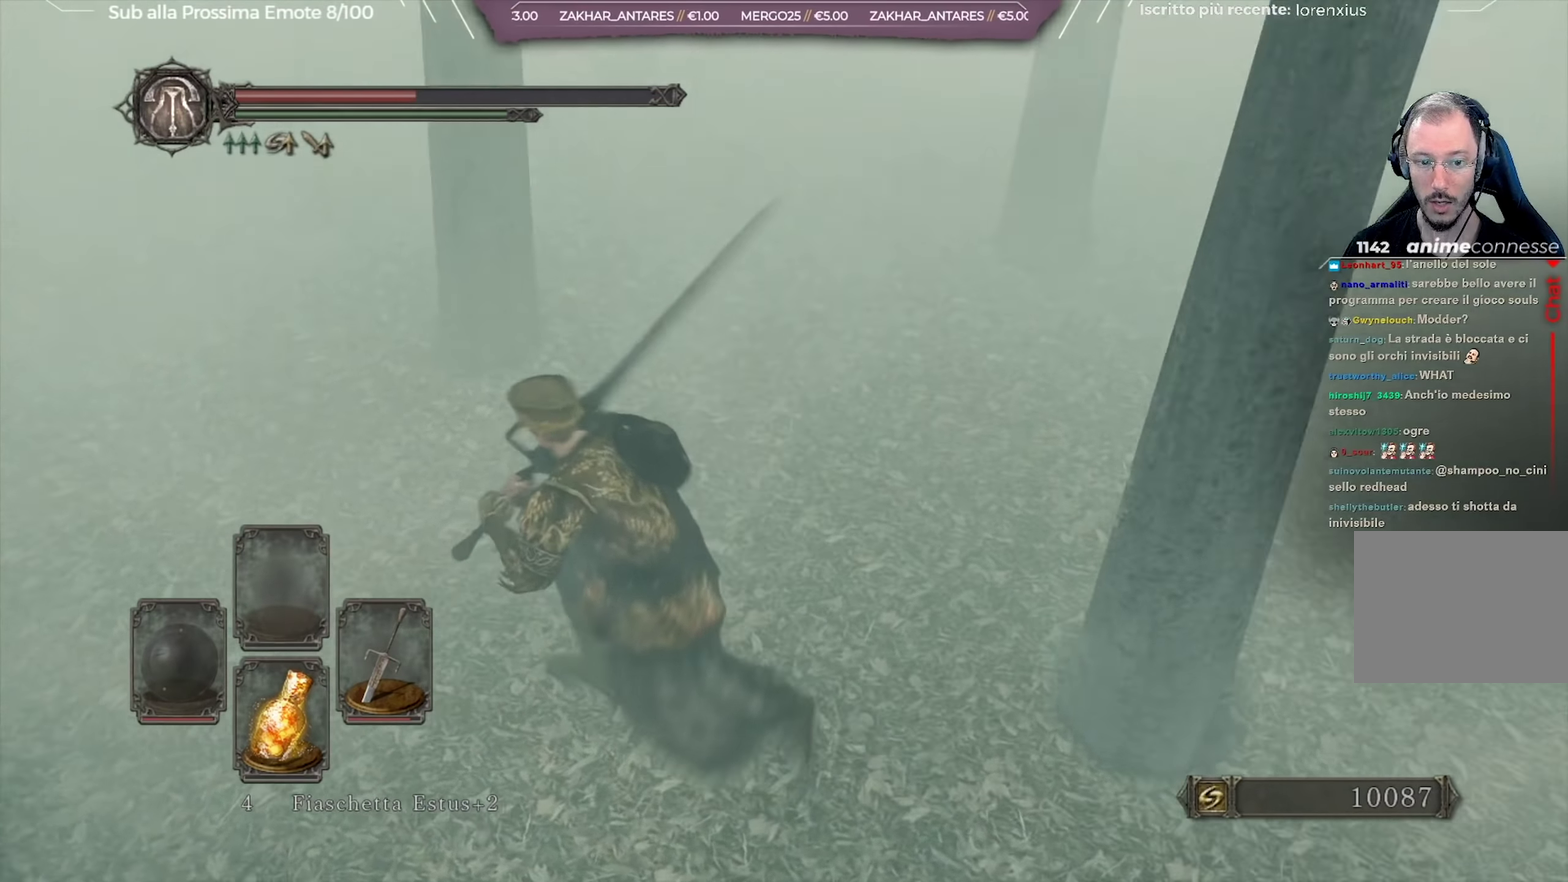
{"dt_ms": 334, "buttons": [], "left_stick": "up", "right_stick": "center", "button_events": [[200, "X", "down"], [300, "X", "up"]]}
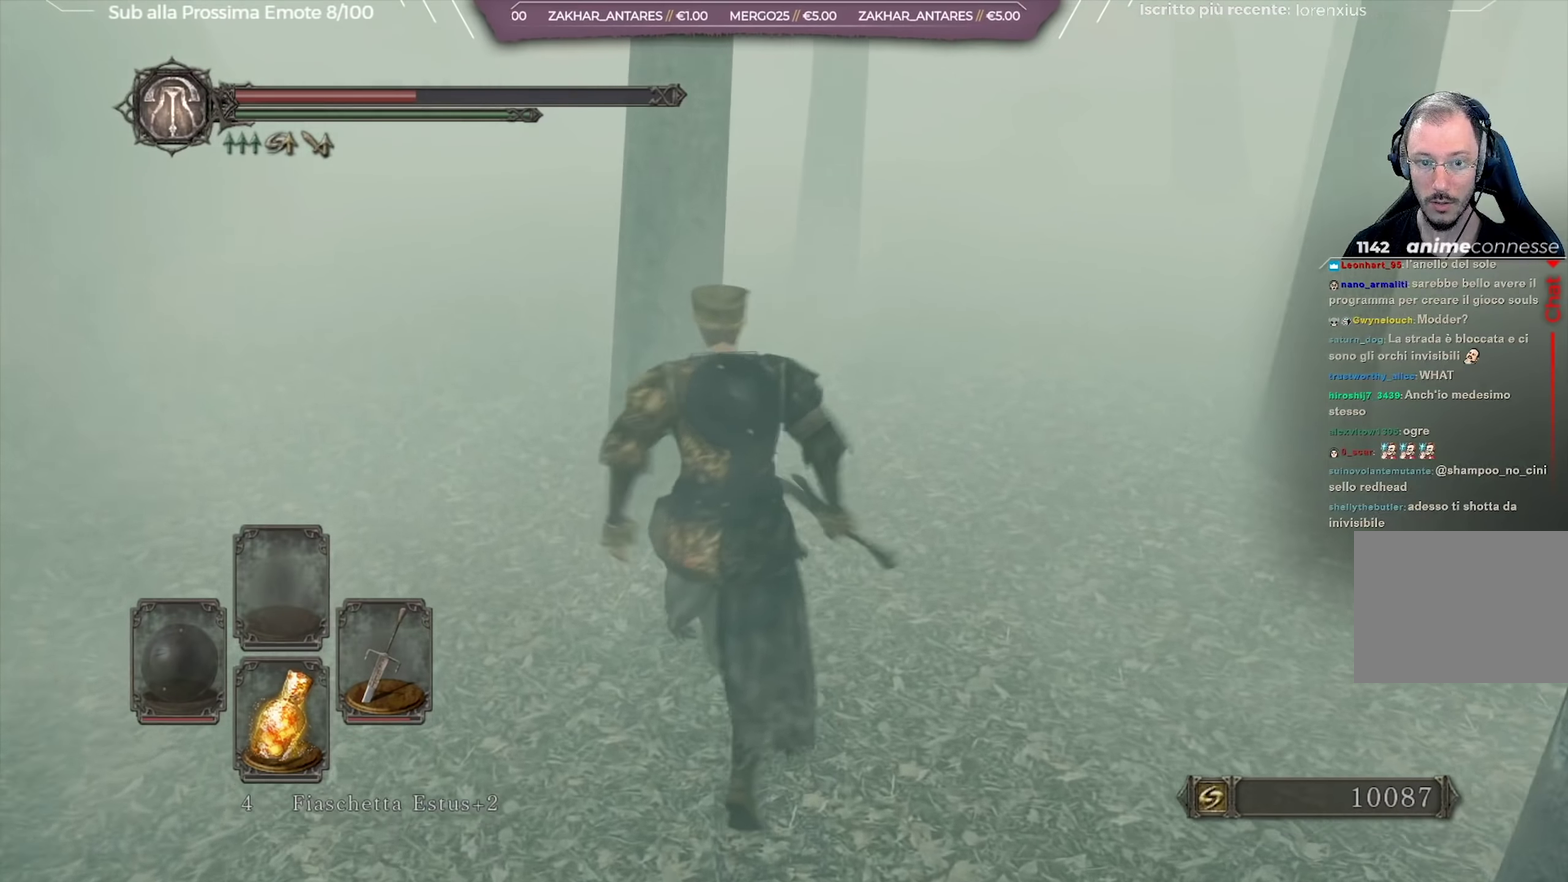
{"dt_ms": 650, "buttons": [], "left_stick": "right", "right_stick": "left", "button_events": [[66, "X", "down"], [150, "X", "up"]]}
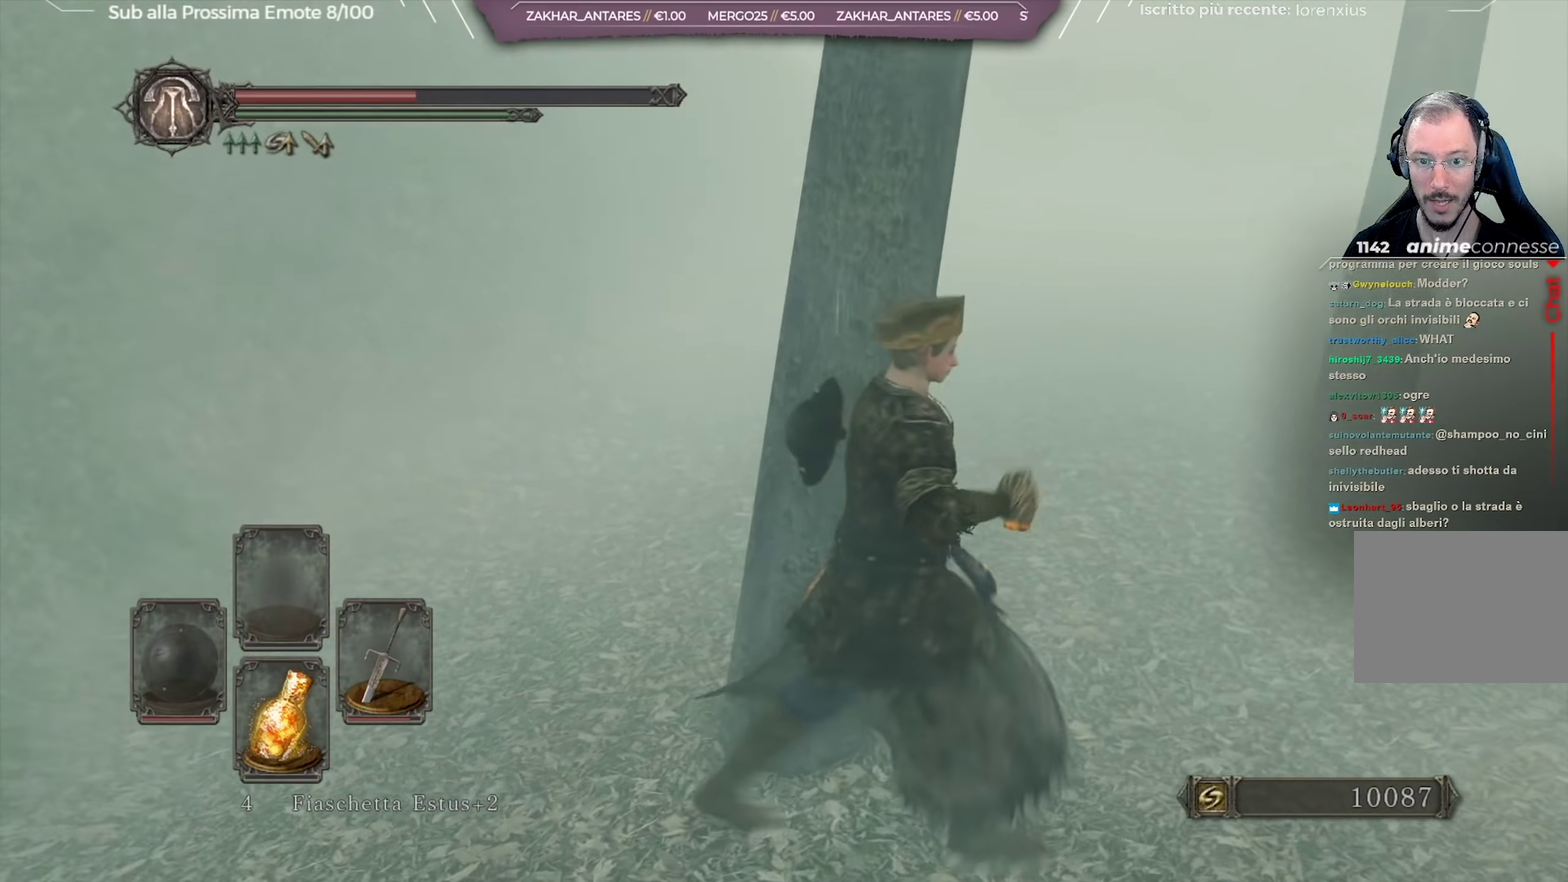
{"dt_ms": 501, "buttons": [], "left_stick": "down", "right_stick": "center", "button_events": []}
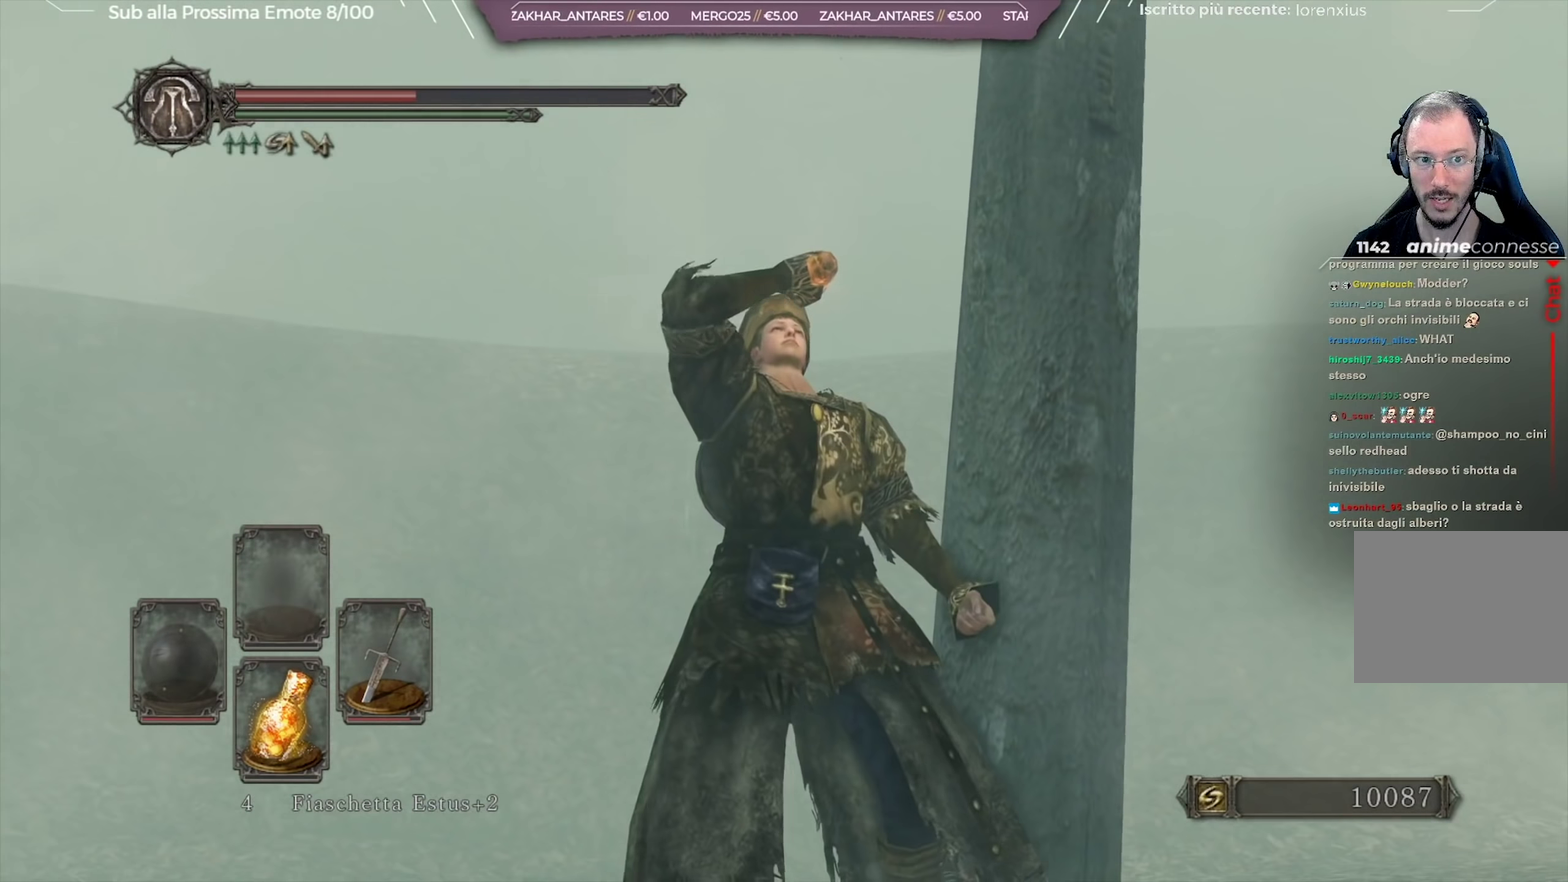
{"dt_ms": 500, "buttons": [], "left_stick": "down", "right_stick": "center", "button_events": []}
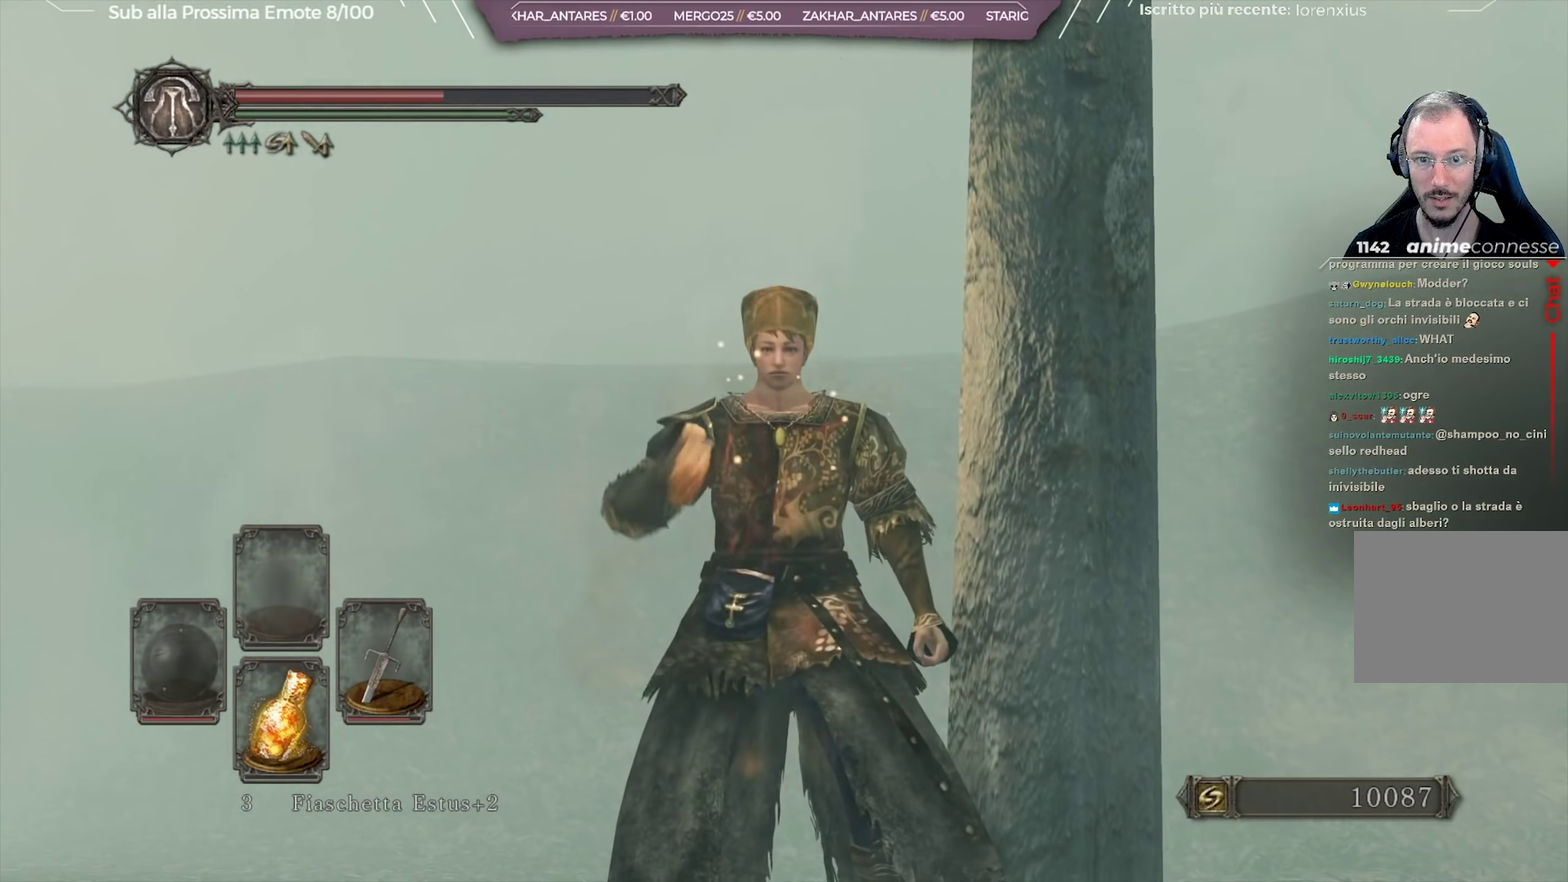
{"dt_ms": 501, "buttons": [], "left_stick": "down-right", "right_stick": "right", "button_events": []}
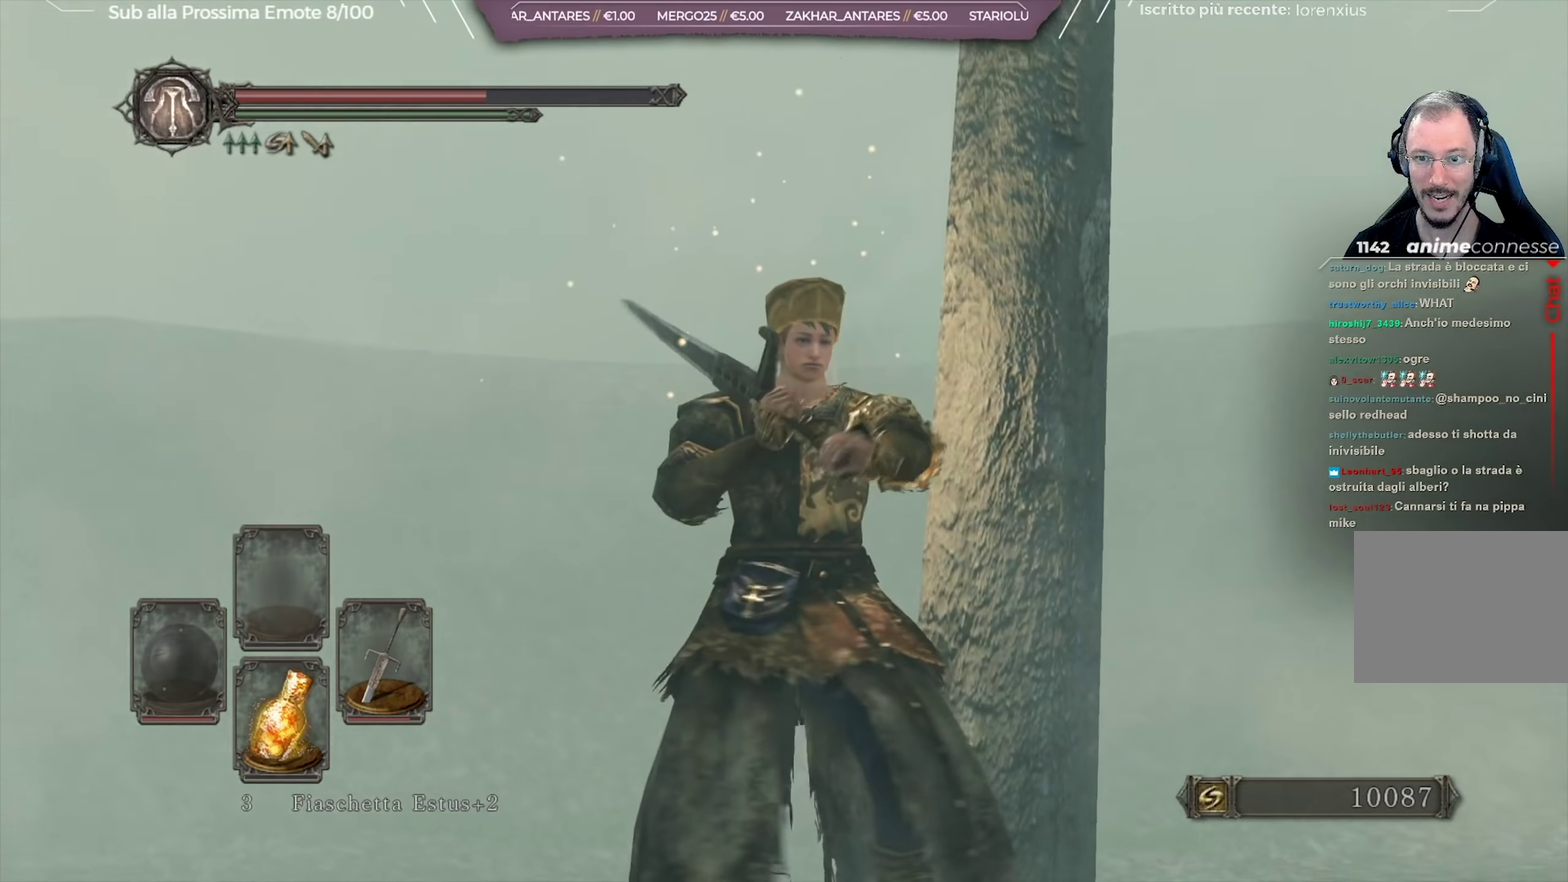
{"dt_ms": 250, "buttons": [], "left_stick": "right", "right_stick": "center", "button_events": []}
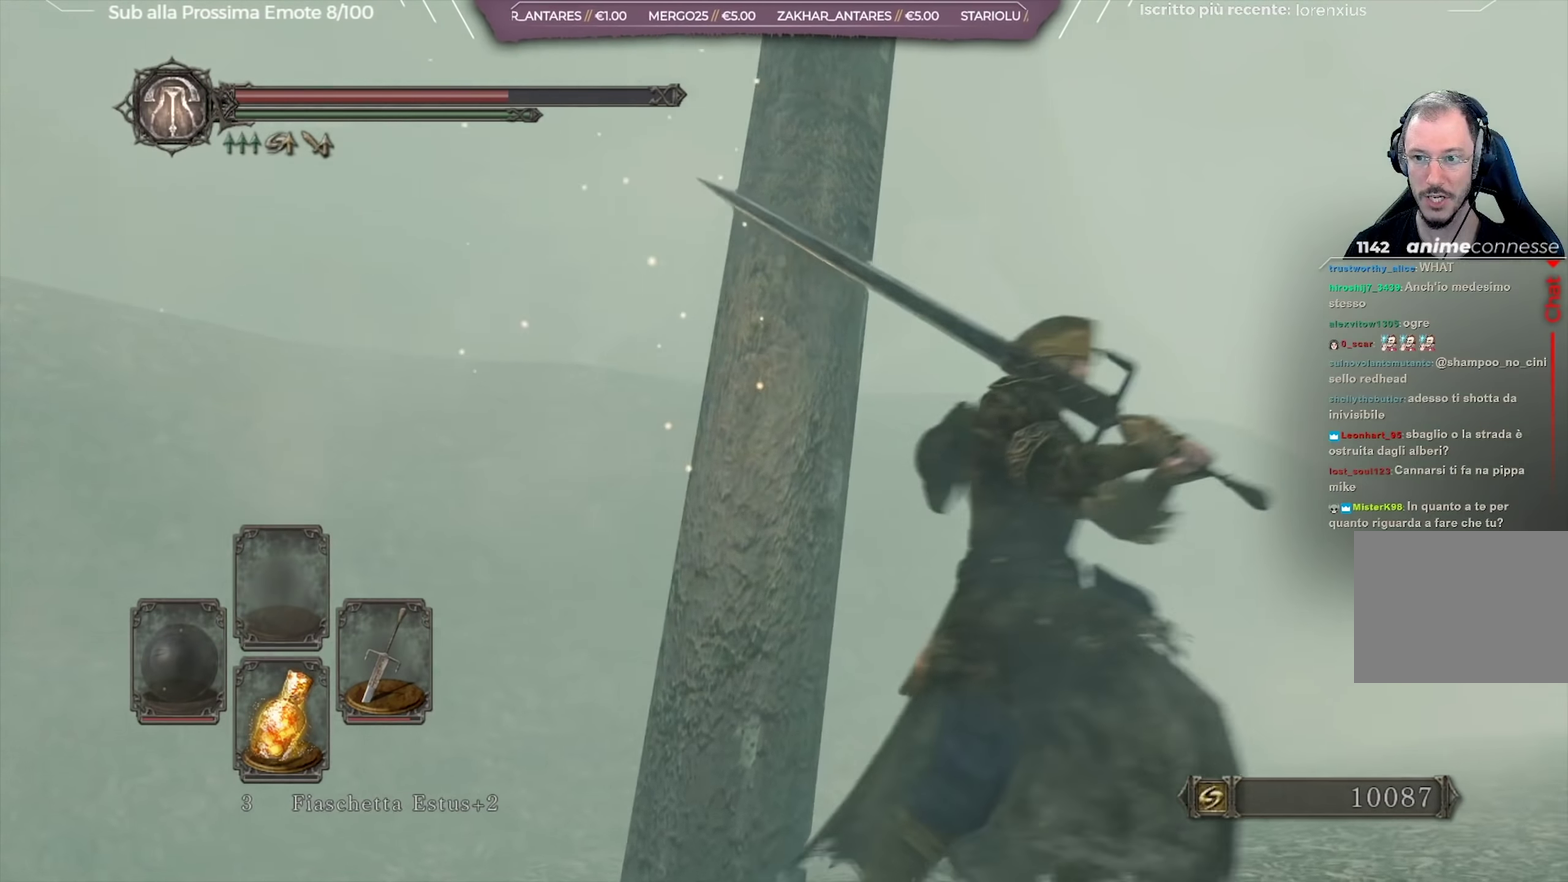
{"dt_ms": 801, "buttons": [], "left_stick": "up", "right_stick": "center", "button_events": []}
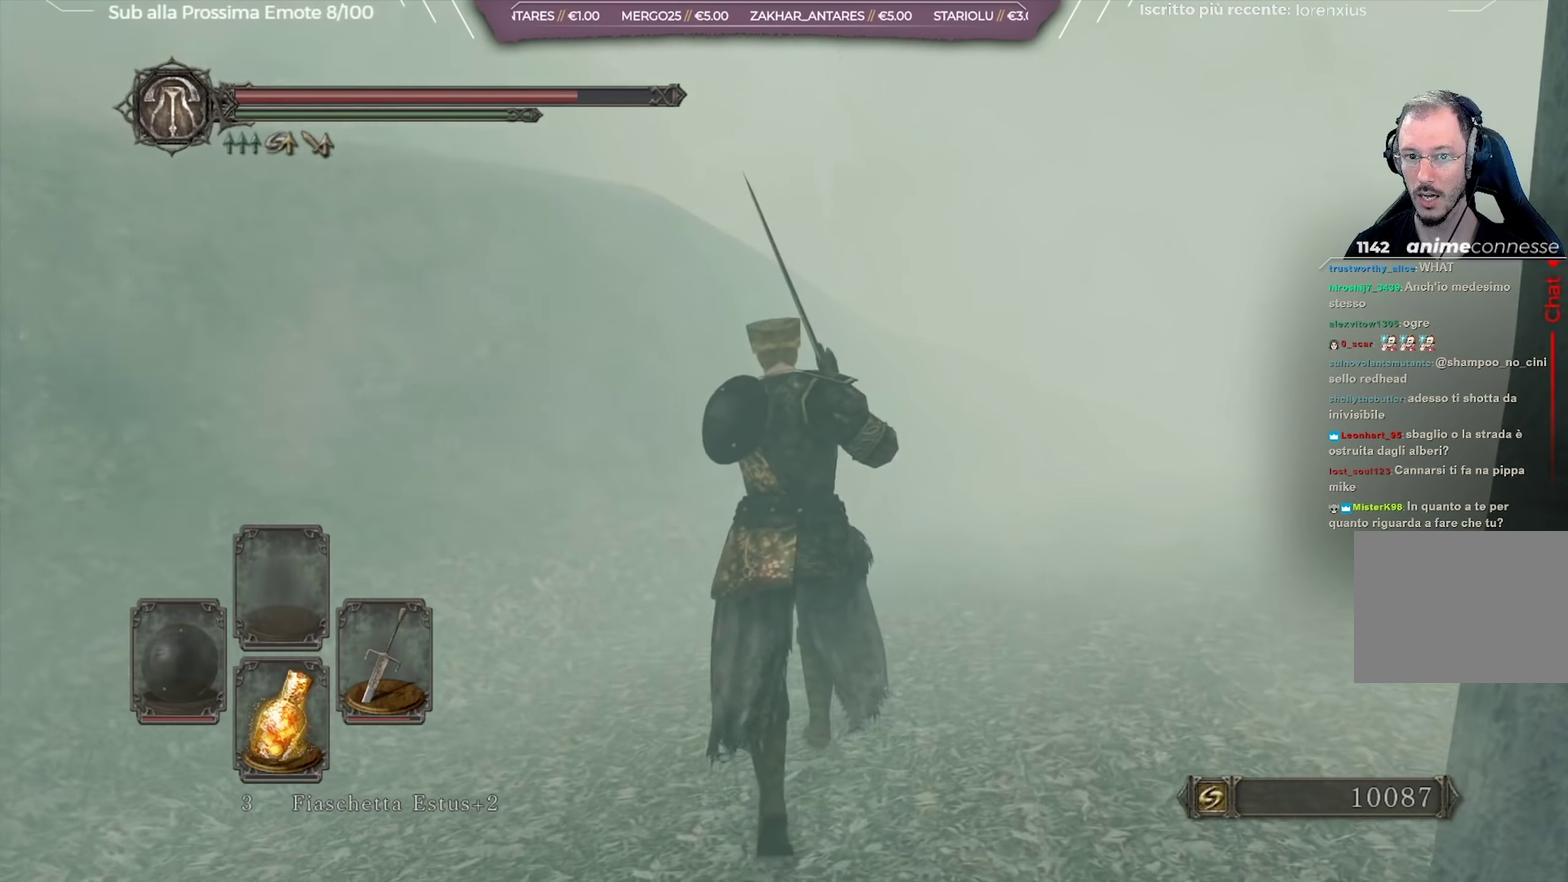
{"dt_ms": 450, "buttons": [], "left_stick": "up", "right_stick": "center", "button_events": []}
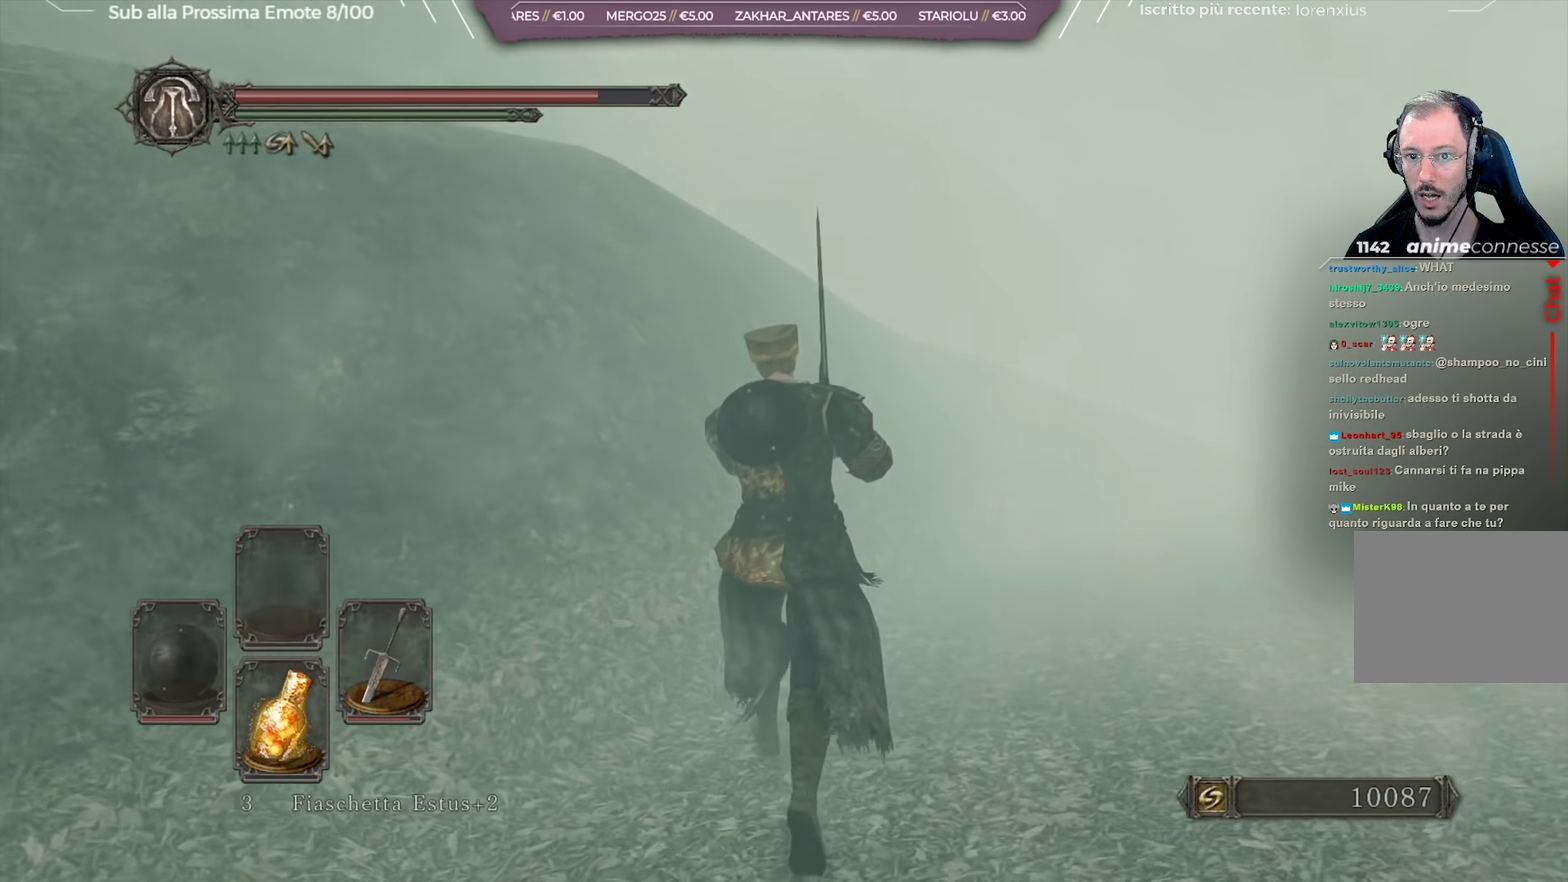
{"dt_ms": 501, "buttons": [], "left_stick": "up-right", "right_stick": "down-left", "button_events": []}
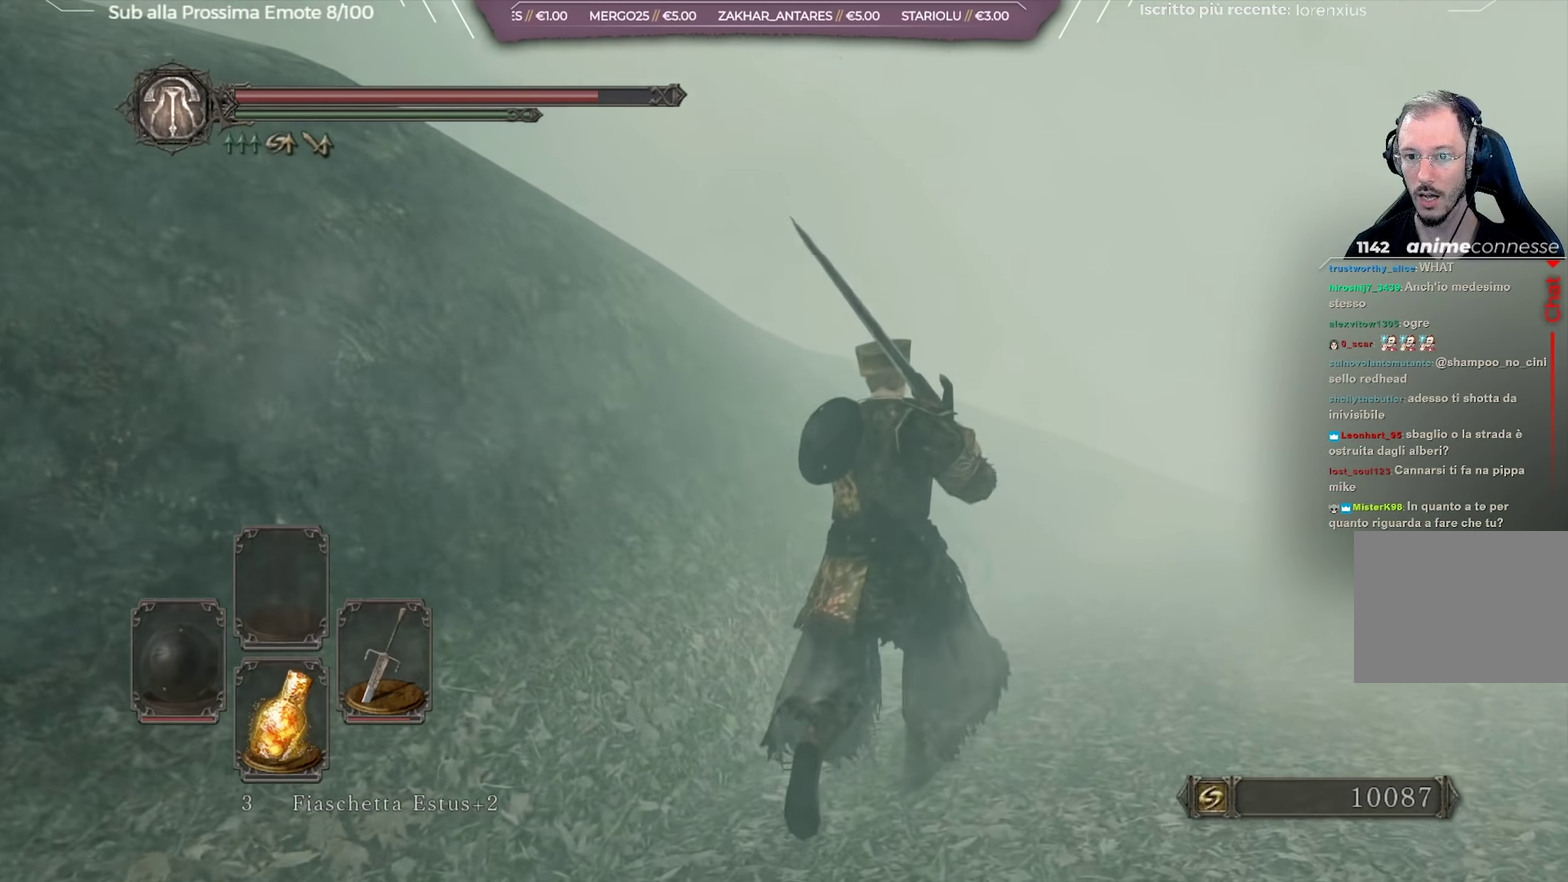
{"dt_ms": 500, "buttons": ["B"], "left_stick": "up-right", "right_stick": "down-left", "button_events": [[167, "B", "down"]]}
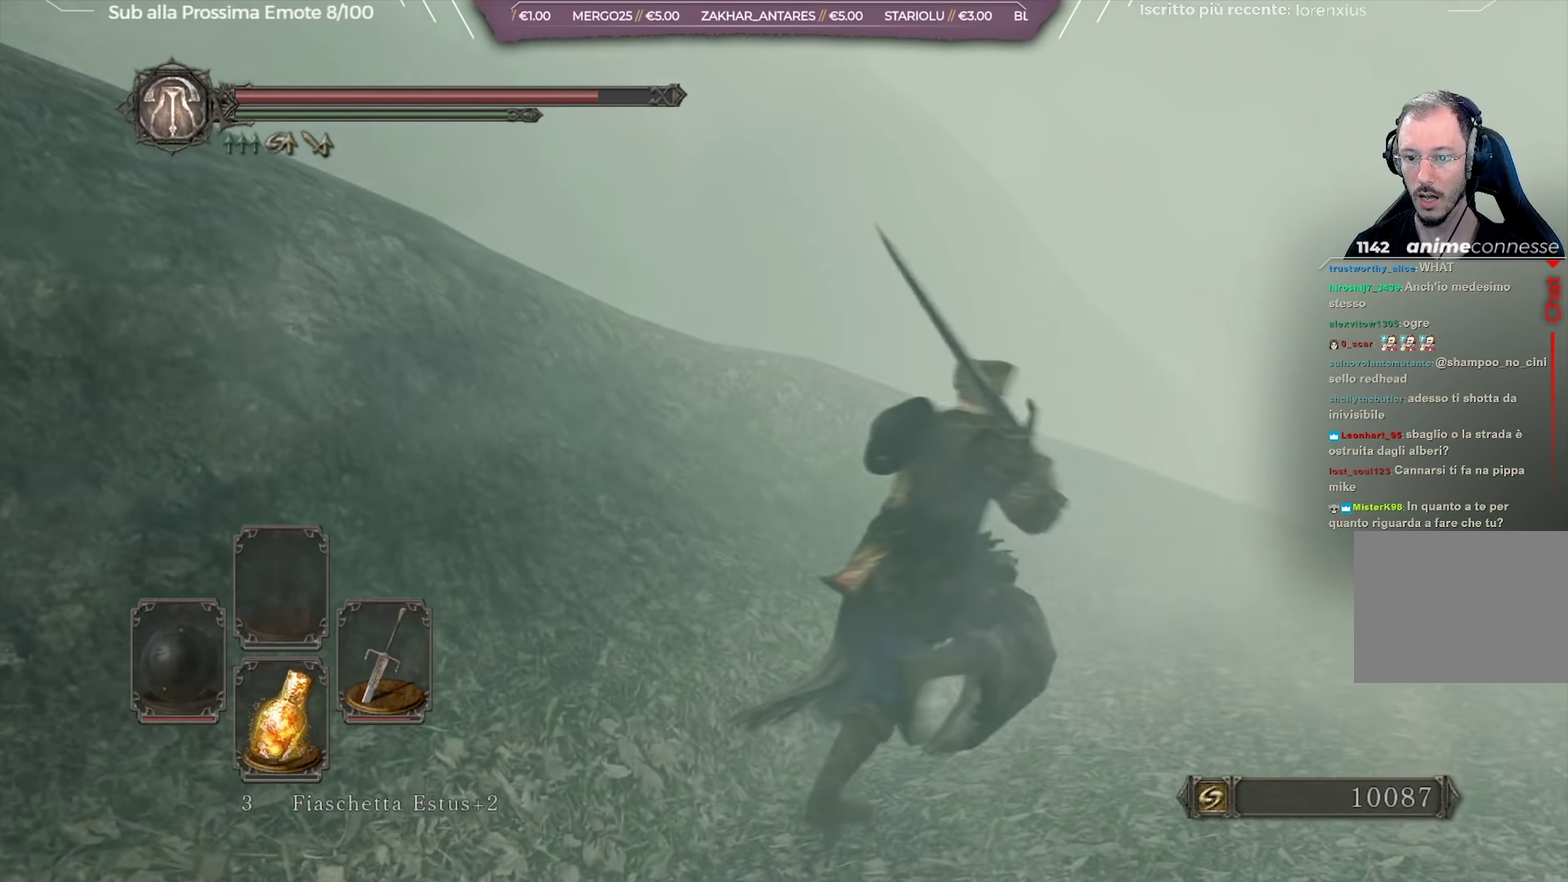
{"dt_ms": 500, "buttons": ["B"], "left_stick": "up-right", "right_stick": "center", "button_events": []}
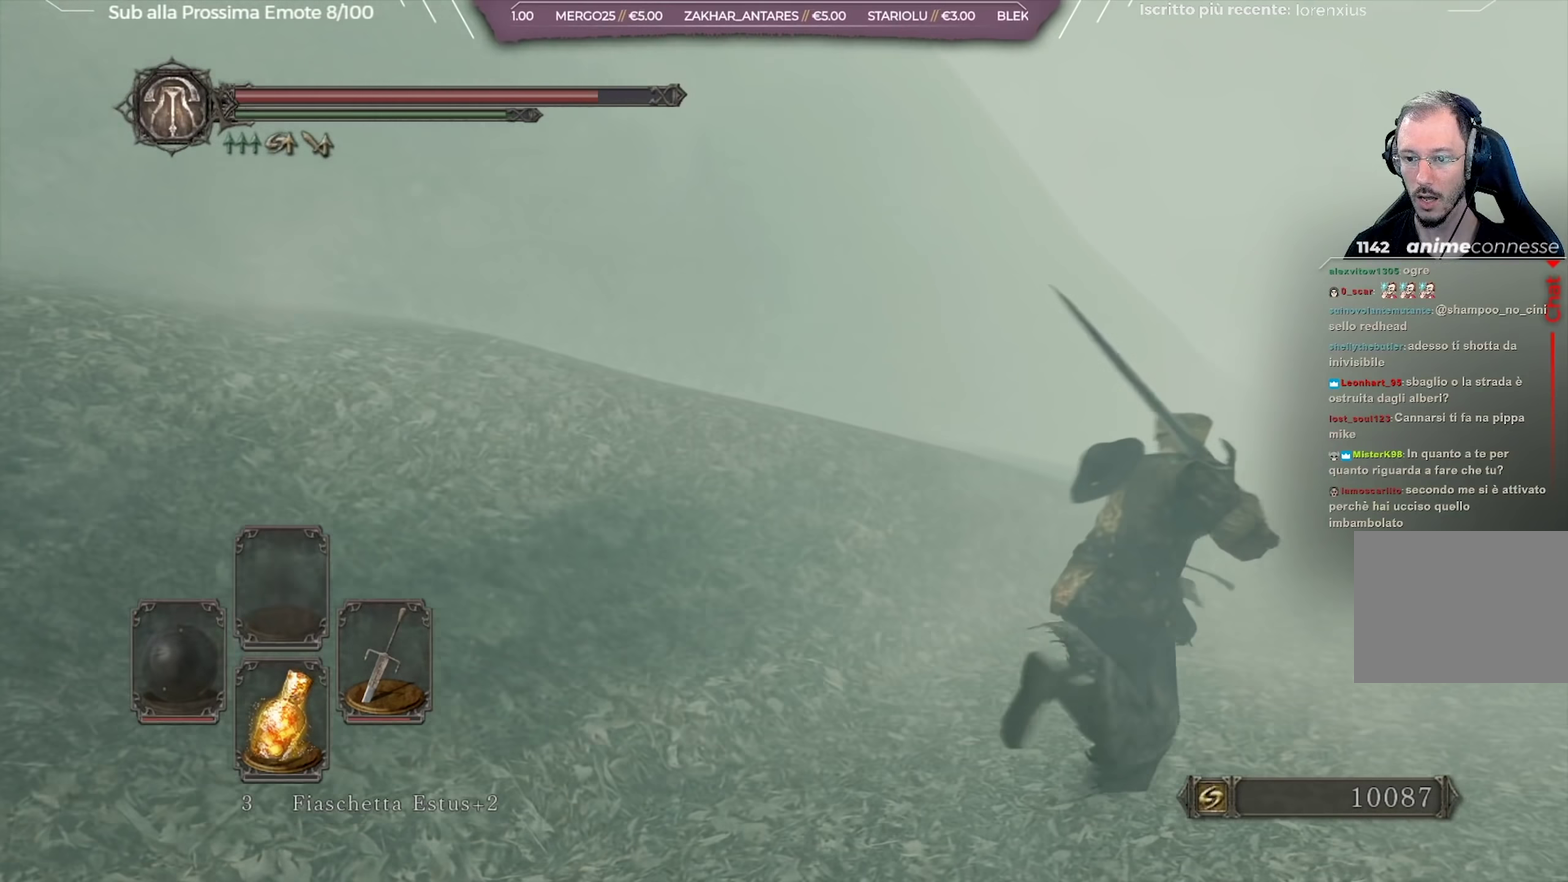
{"dt_ms": 501, "buttons": ["B"], "left_stick": "up", "right_stick": "left", "button_events": []}
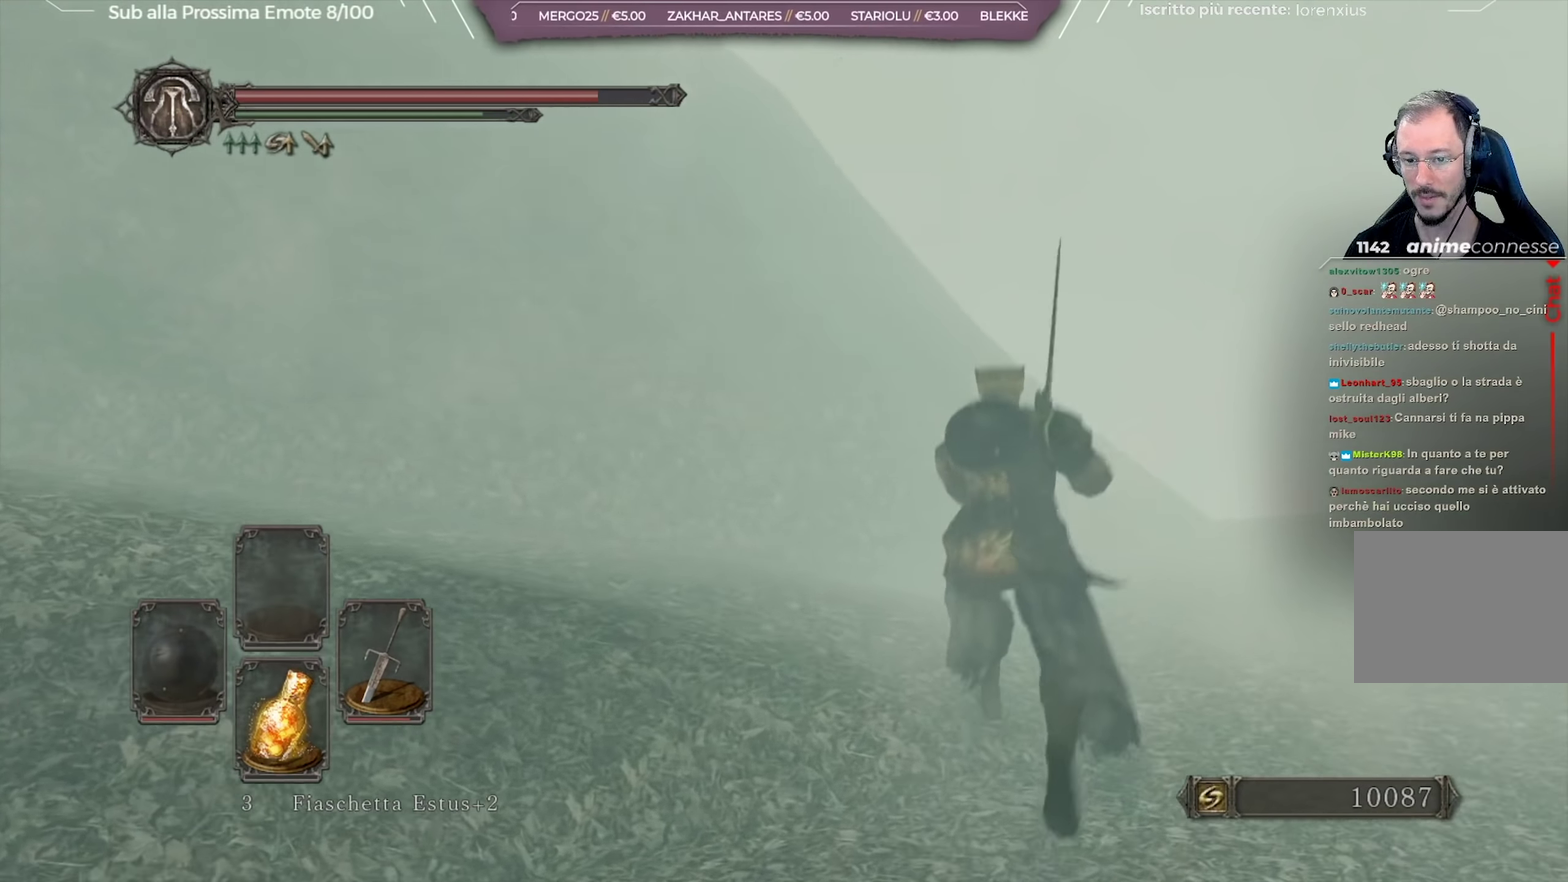
{"dt_ms": 650, "buttons": ["B"], "left_stick": "up", "right_stick": "center", "button_events": []}
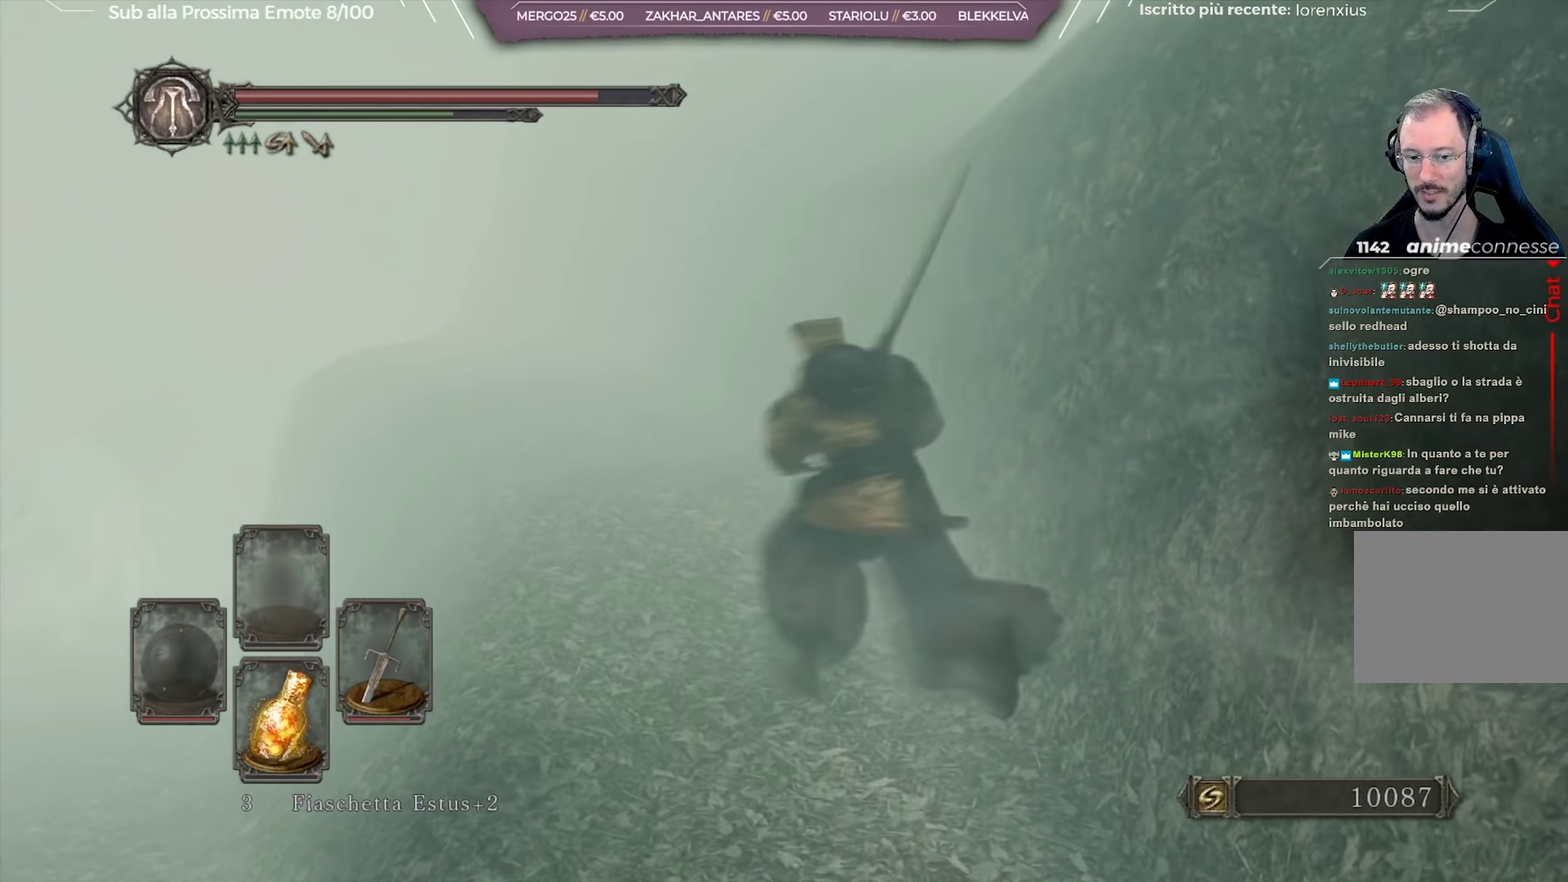
{"dt_ms": 351, "buttons": ["B"], "left_stick": "up", "right_stick": "center", "button_events": []}
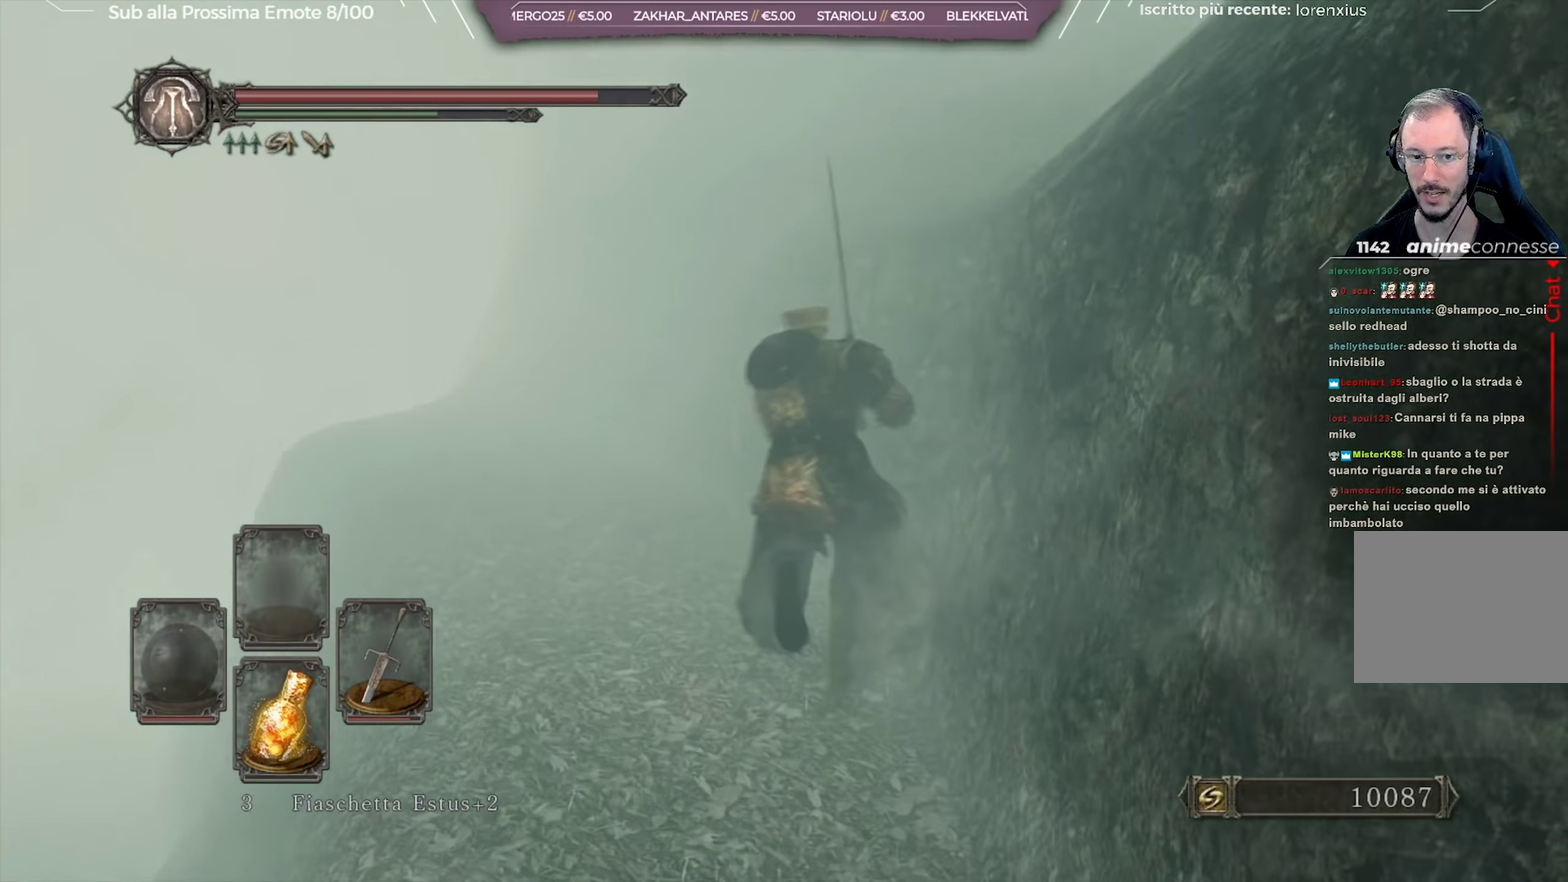
{"dt_ms": 500, "buttons": ["B"], "left_stick": "up", "right_stick": "center", "button_events": []}
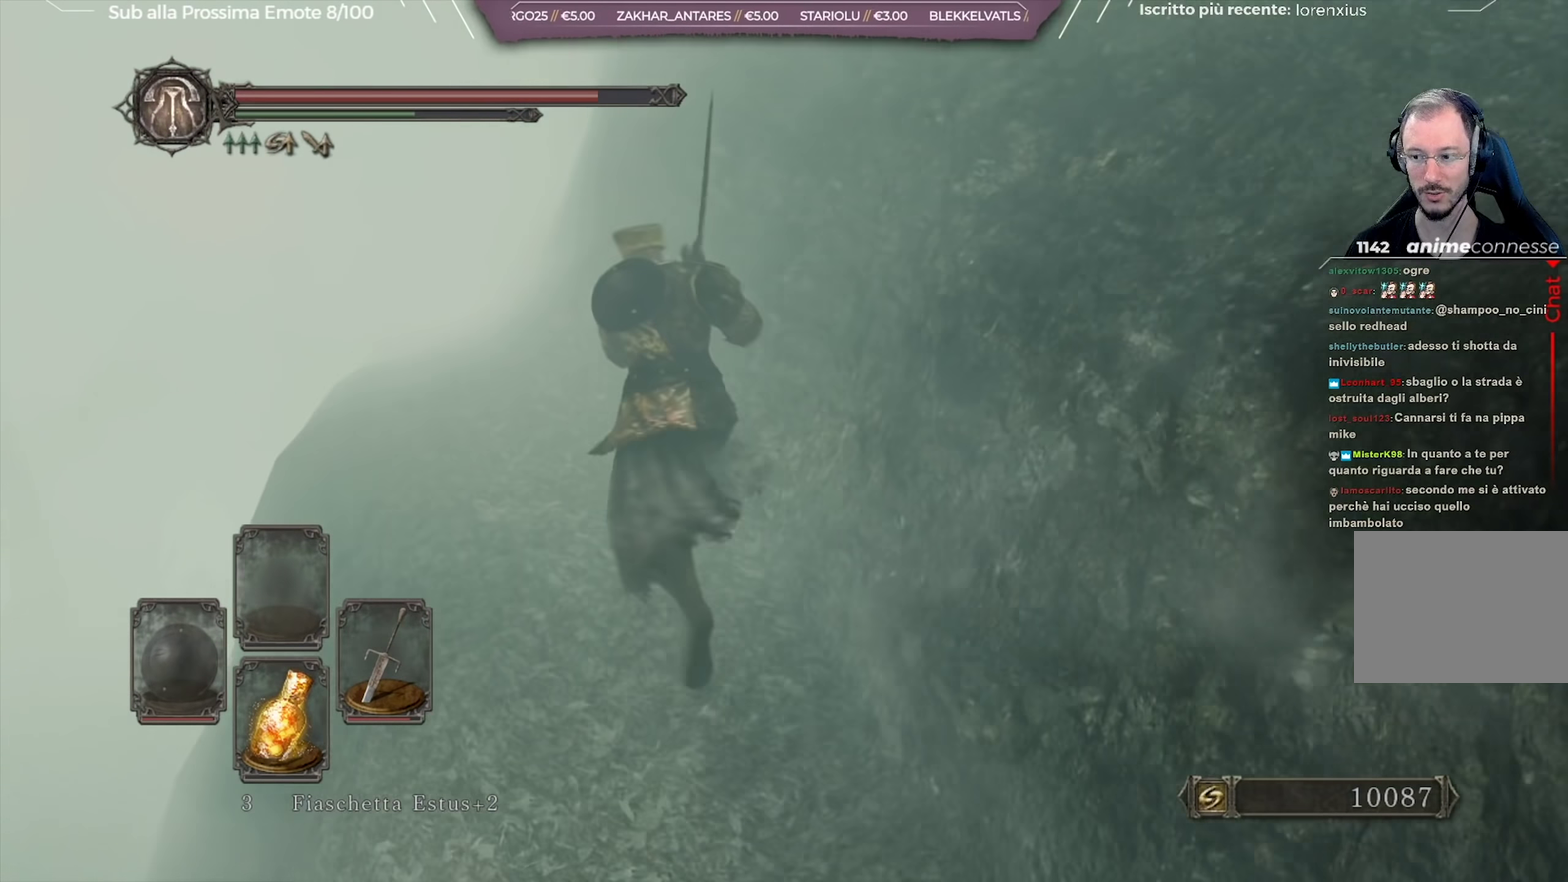
{"dt_ms": 501, "buttons": ["B"], "left_stick": "up", "right_stick": "center", "button_events": []}
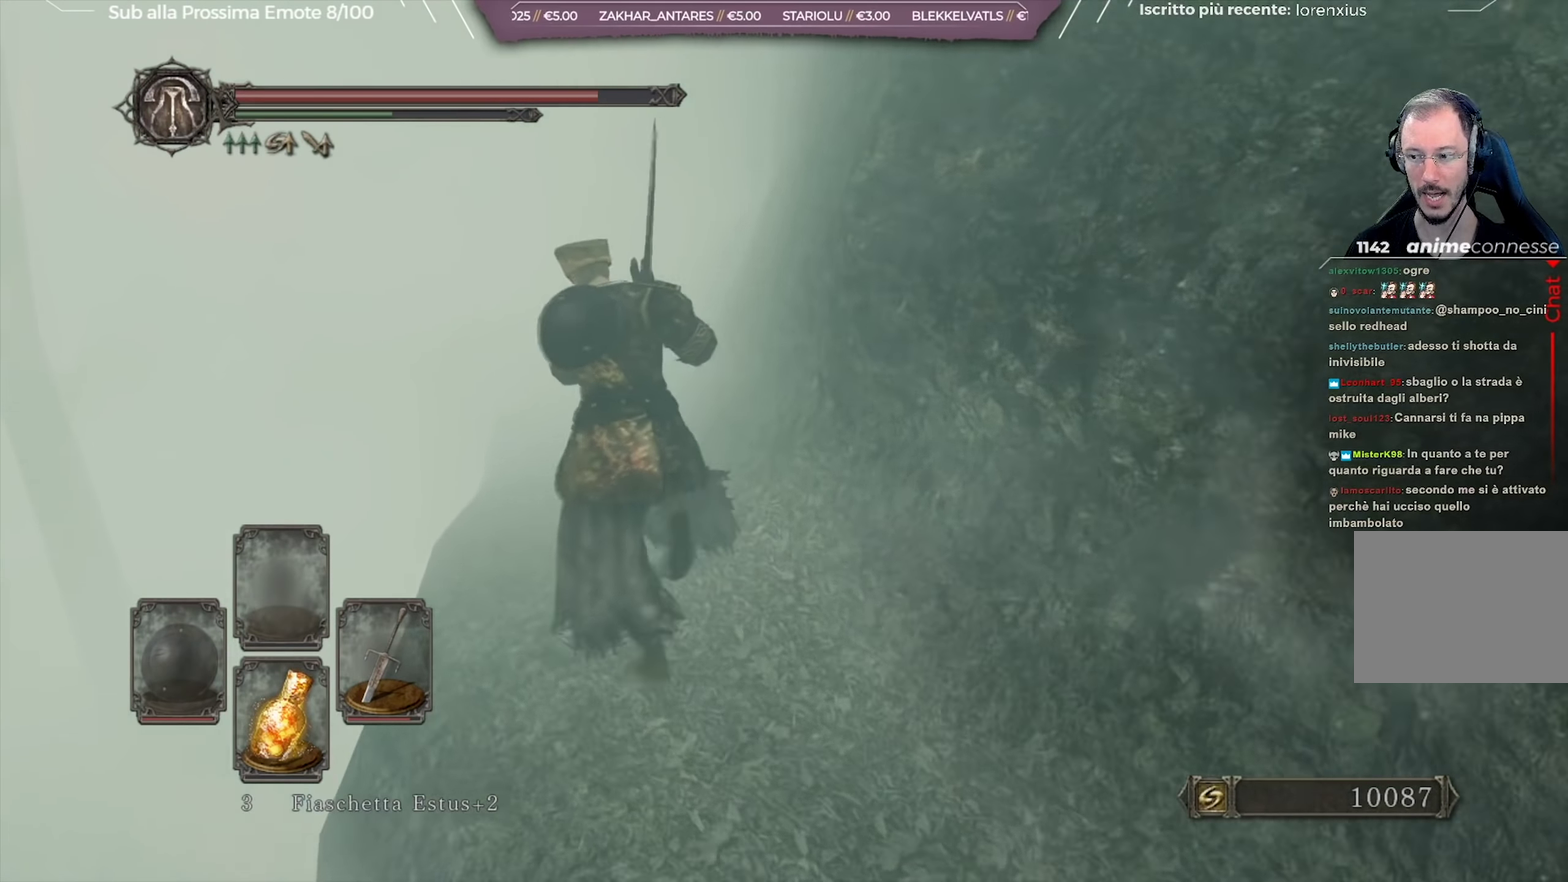
{"dt_ms": 350, "buttons": ["B"], "left_stick": "up", "right_stick": "center", "button_events": []}
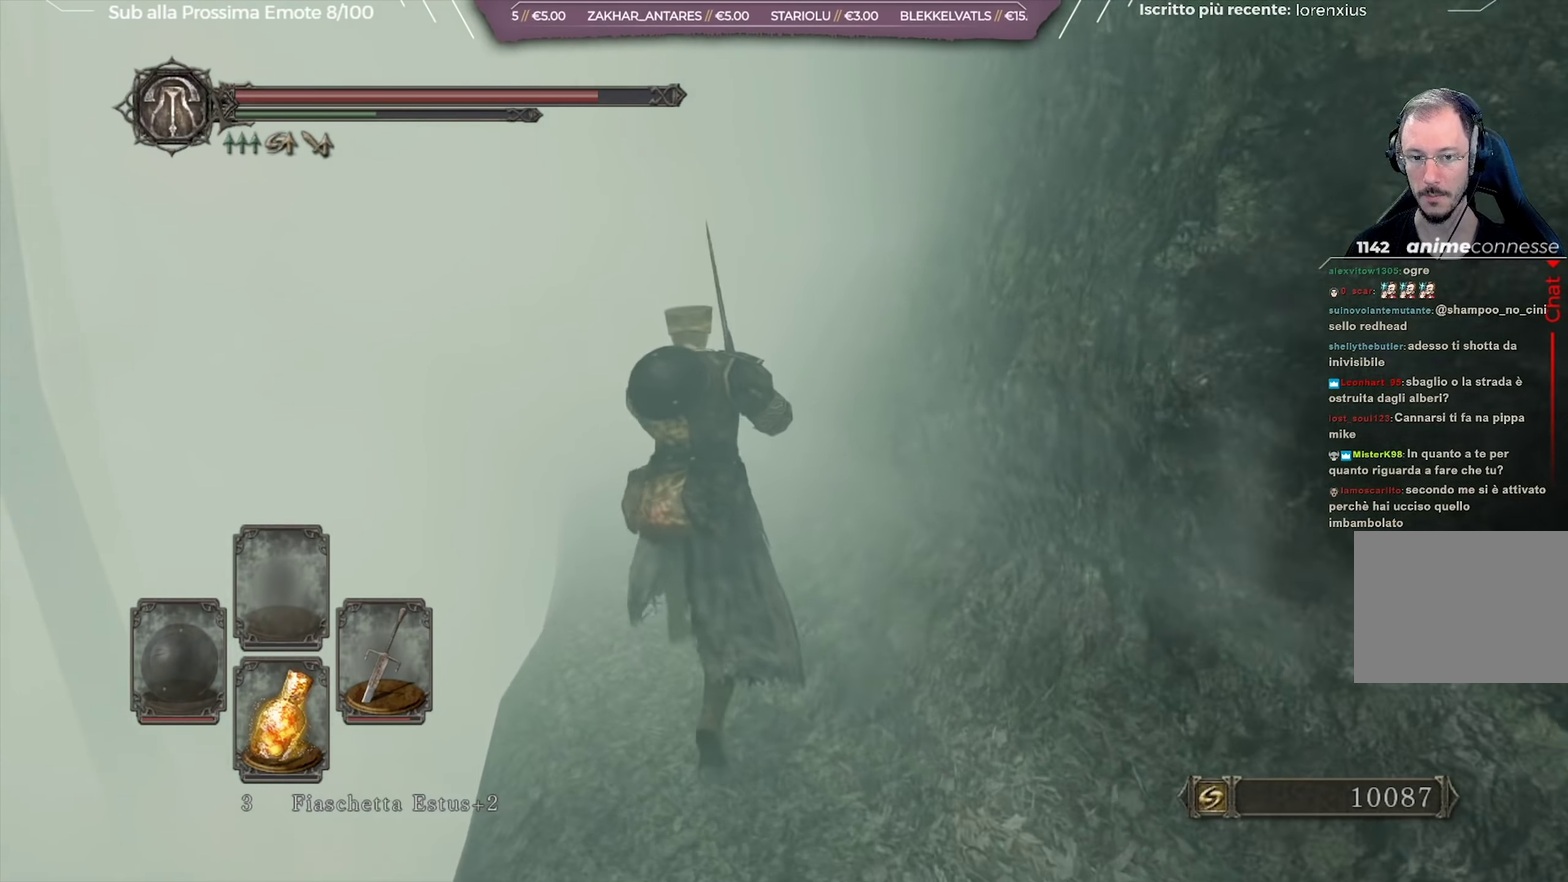
{"dt_ms": 651, "buttons": ["B"], "left_stick": "up", "right_stick": "center", "button_events": []}
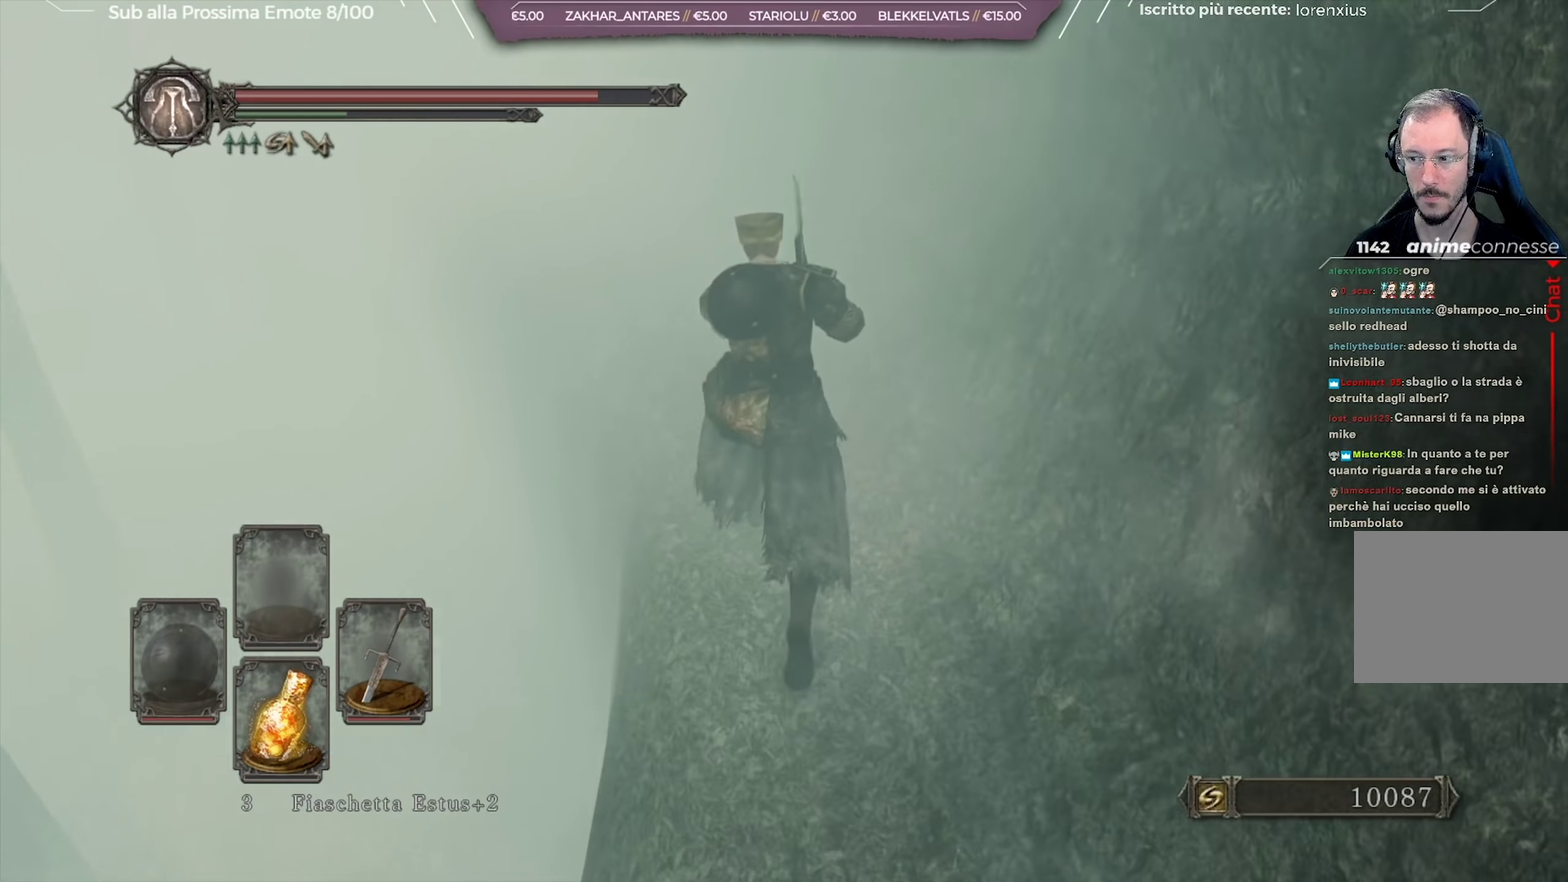
{"dt_ms": 500, "buttons": ["B"], "left_stick": "up", "right_stick": "center", "button_events": []}
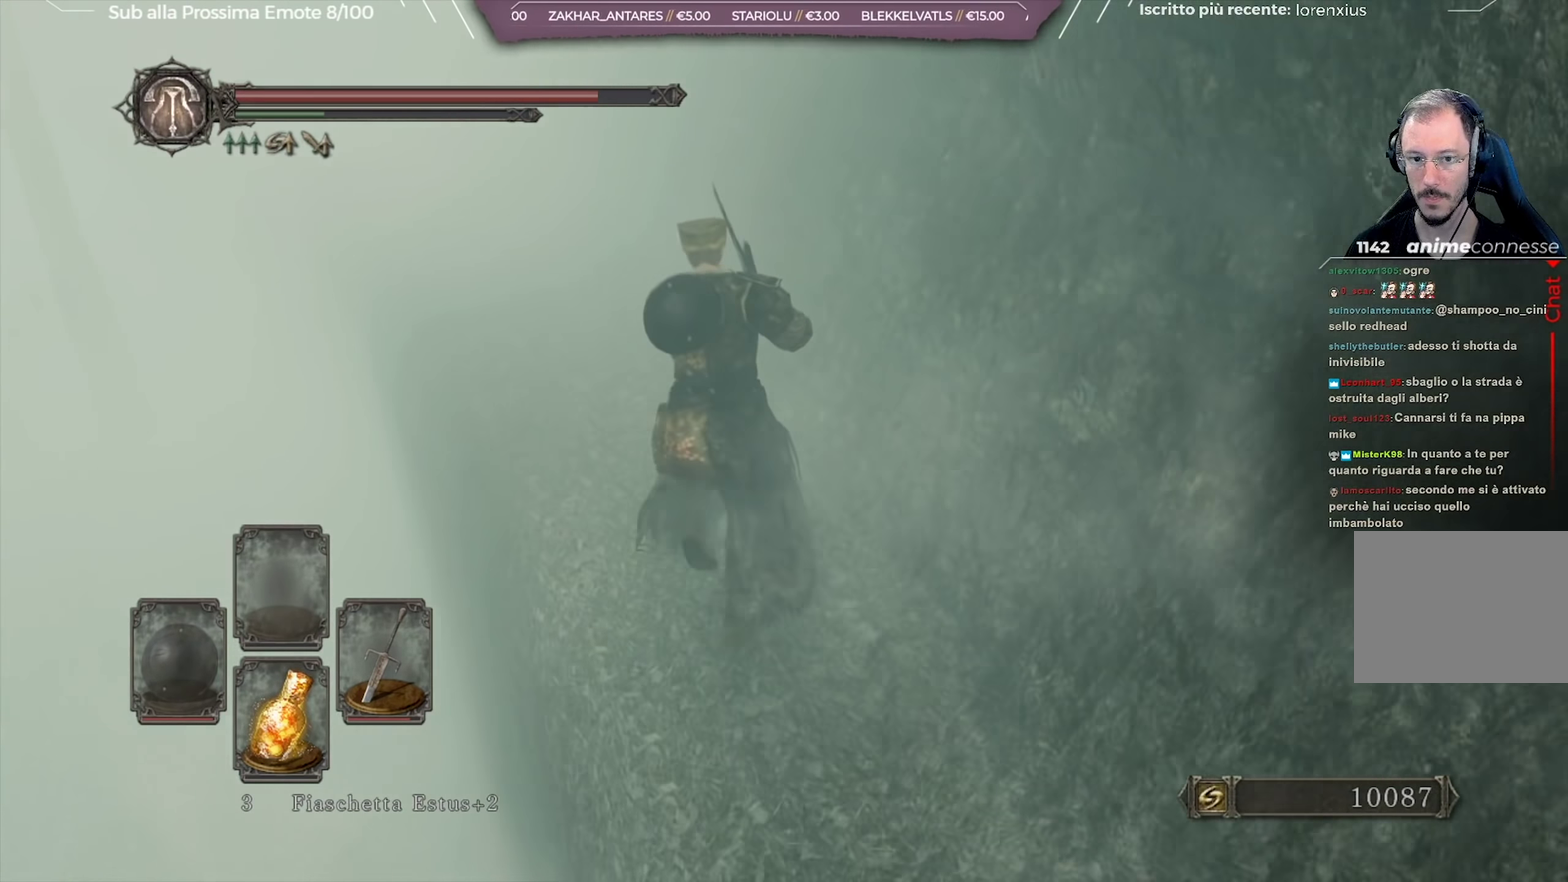
{"dt_ms": 501, "buttons": ["B"], "left_stick": "up", "right_stick": "center", "button_events": []}
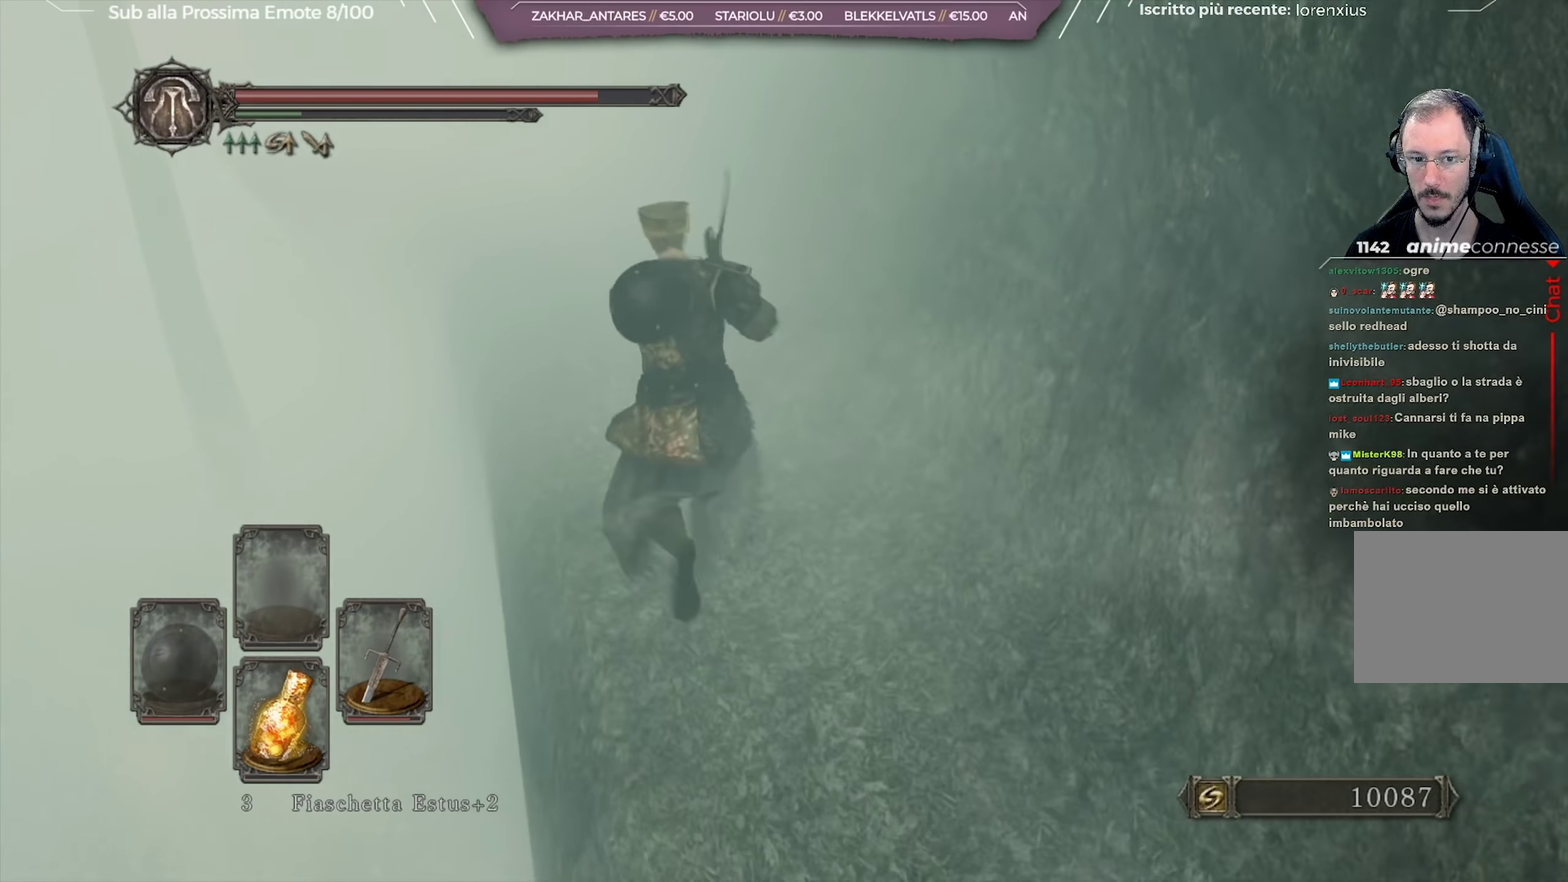
{"dt_ms": 500, "buttons": ["B"], "left_stick": "up", "right_stick": "center", "button_events": []}
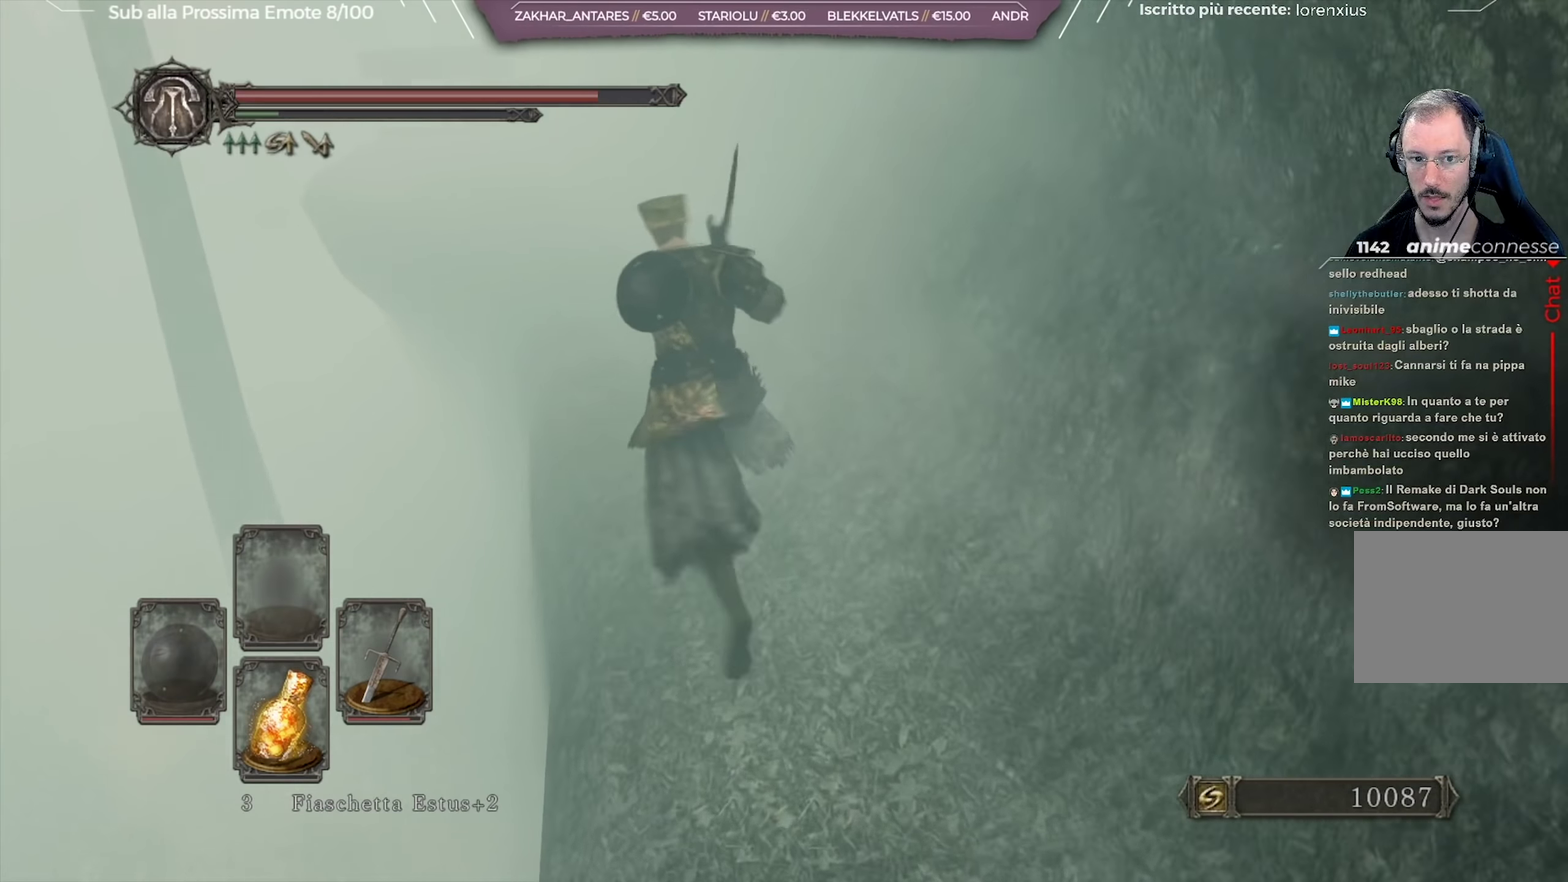
{"dt_ms": 501, "buttons": ["B"], "left_stick": "up-left", "right_stick": "center", "button_events": []}
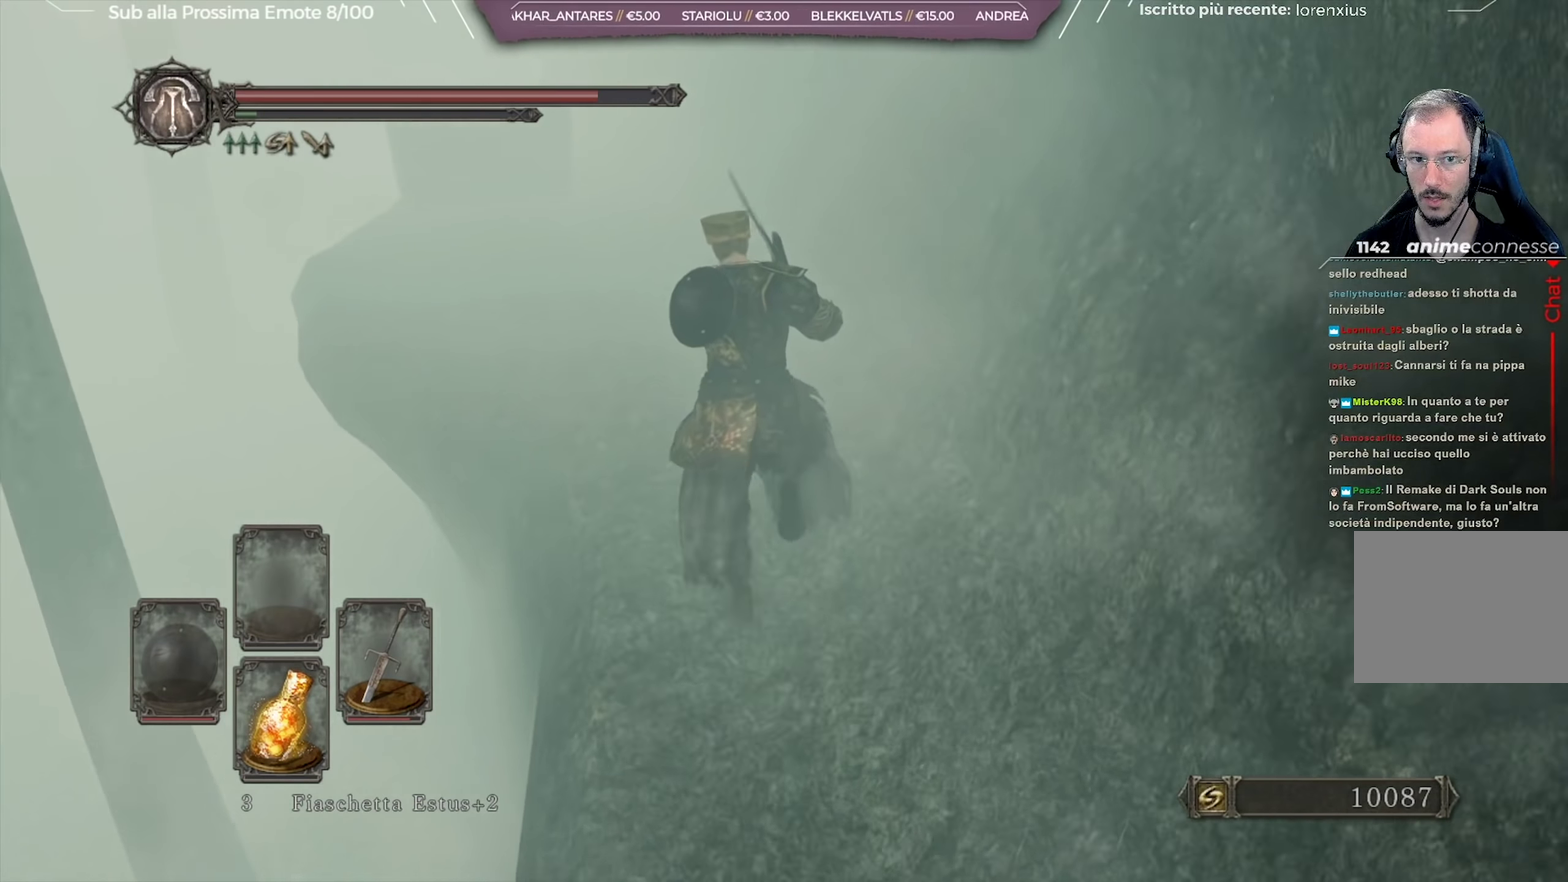
{"dt_ms": 500, "buttons": ["B"], "left_stick": "up-left", "right_stick": "center", "button_events": []}
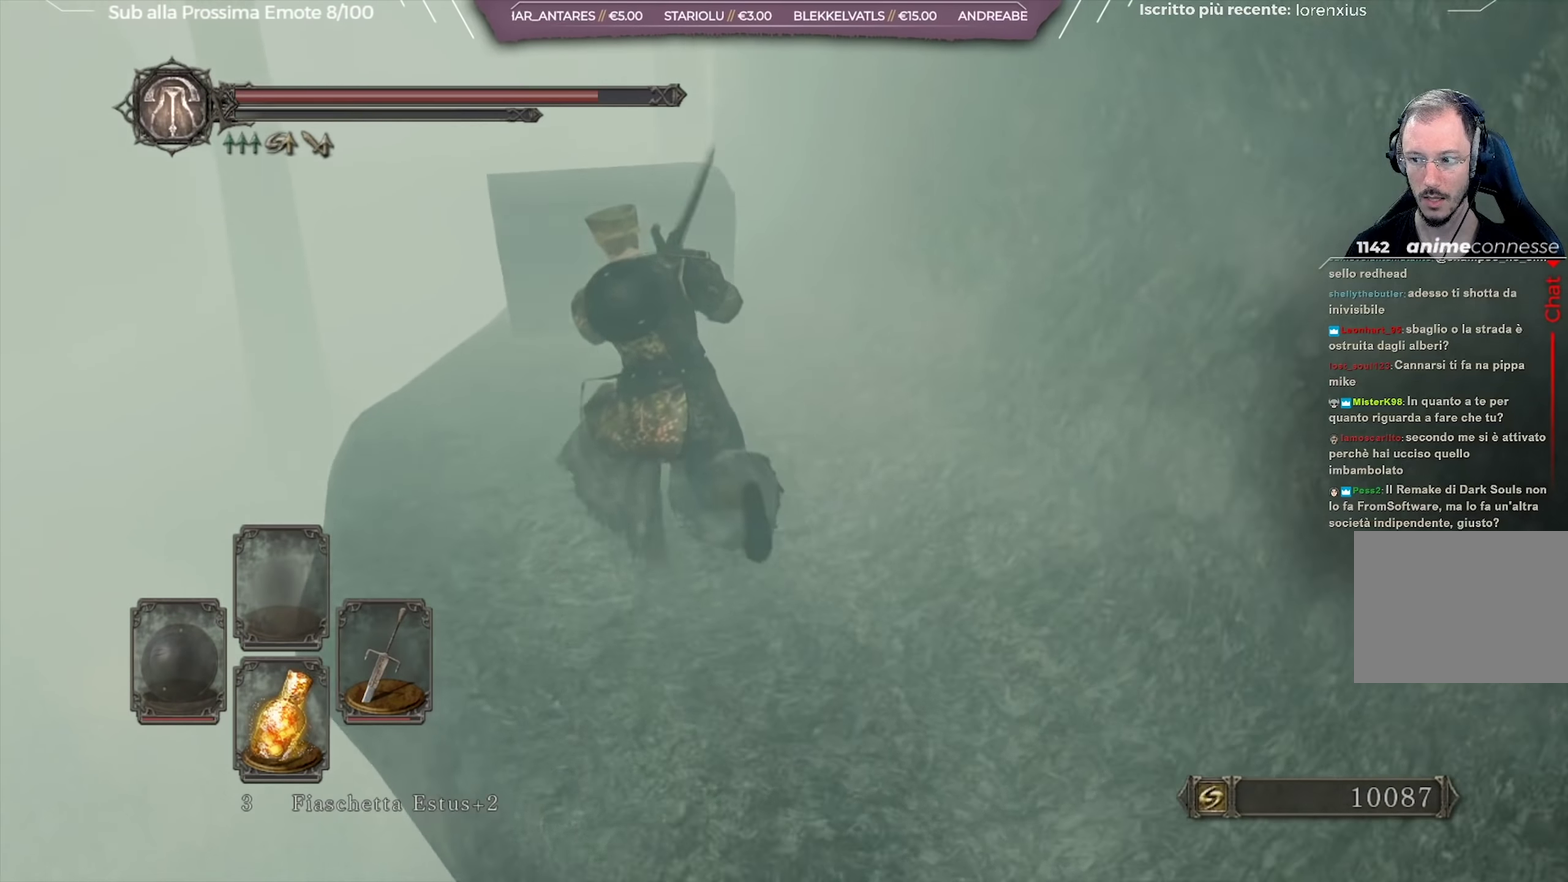
{"dt_ms": 451, "buttons": [], "left_stick": "up-left", "right_stick": "center", "button_events": [[234, "B", "up"], [334, "A", "down"], [434, "A", "up"]]}